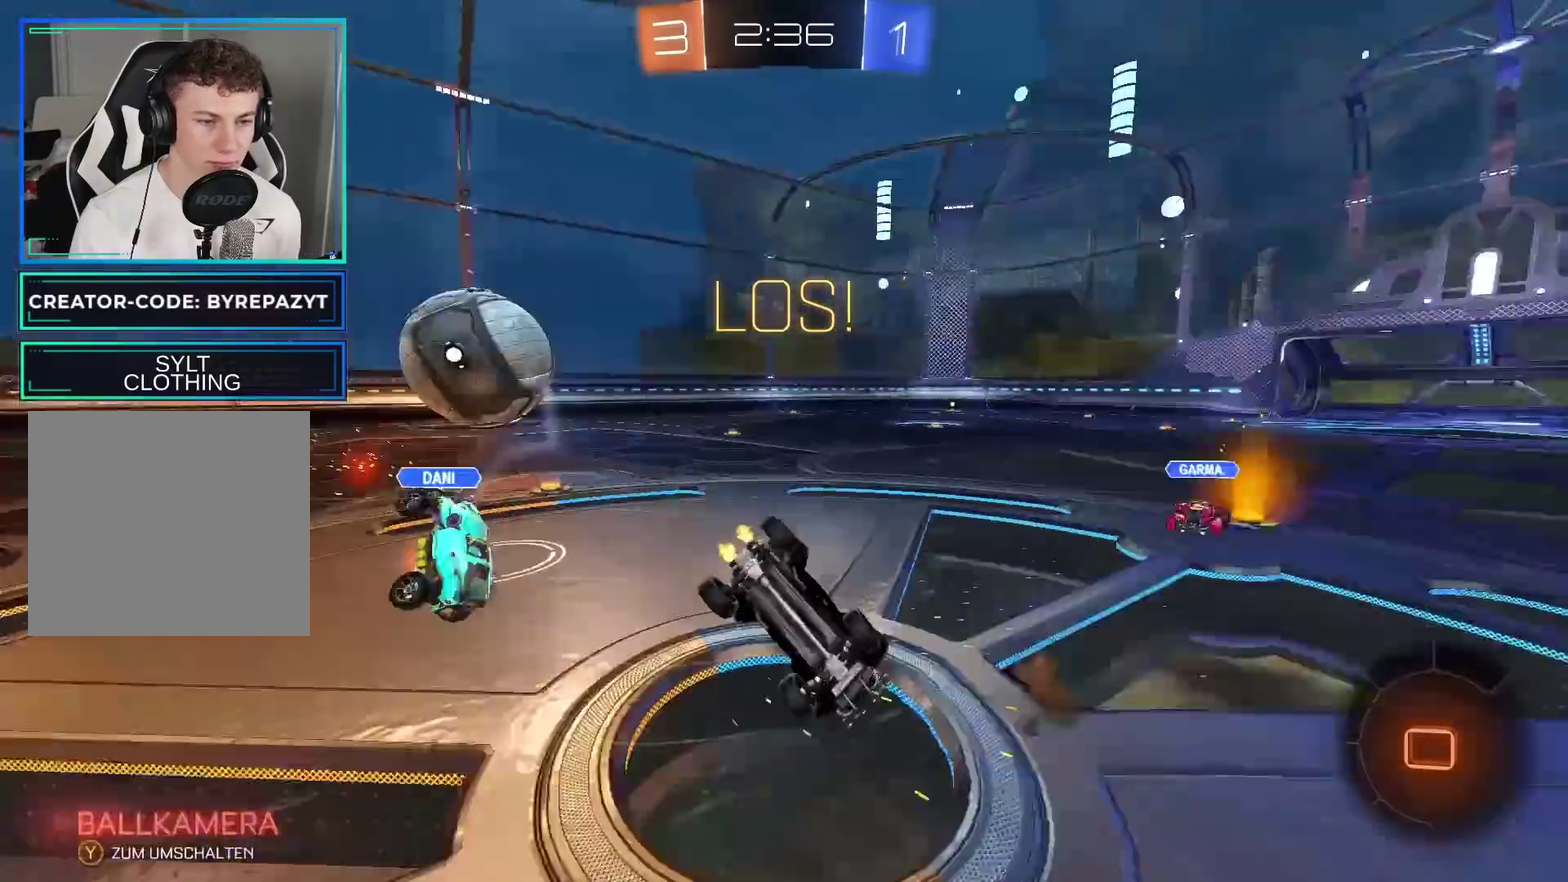
Gameplay with a controller (Xbox layout); each line is a JSON object with the inputs held at the frame after it. "events" lists button and stick changes between this image and that frame as [ms after this image, input, new state], when the widget could be followed in between.
{"buttons": ["R2"], "left_stick": "center", "right_stick": "center", "events": [[50, "left_stick", "center"], [250, "left_stick", "right"], [383, "left_stick", "center"]]}
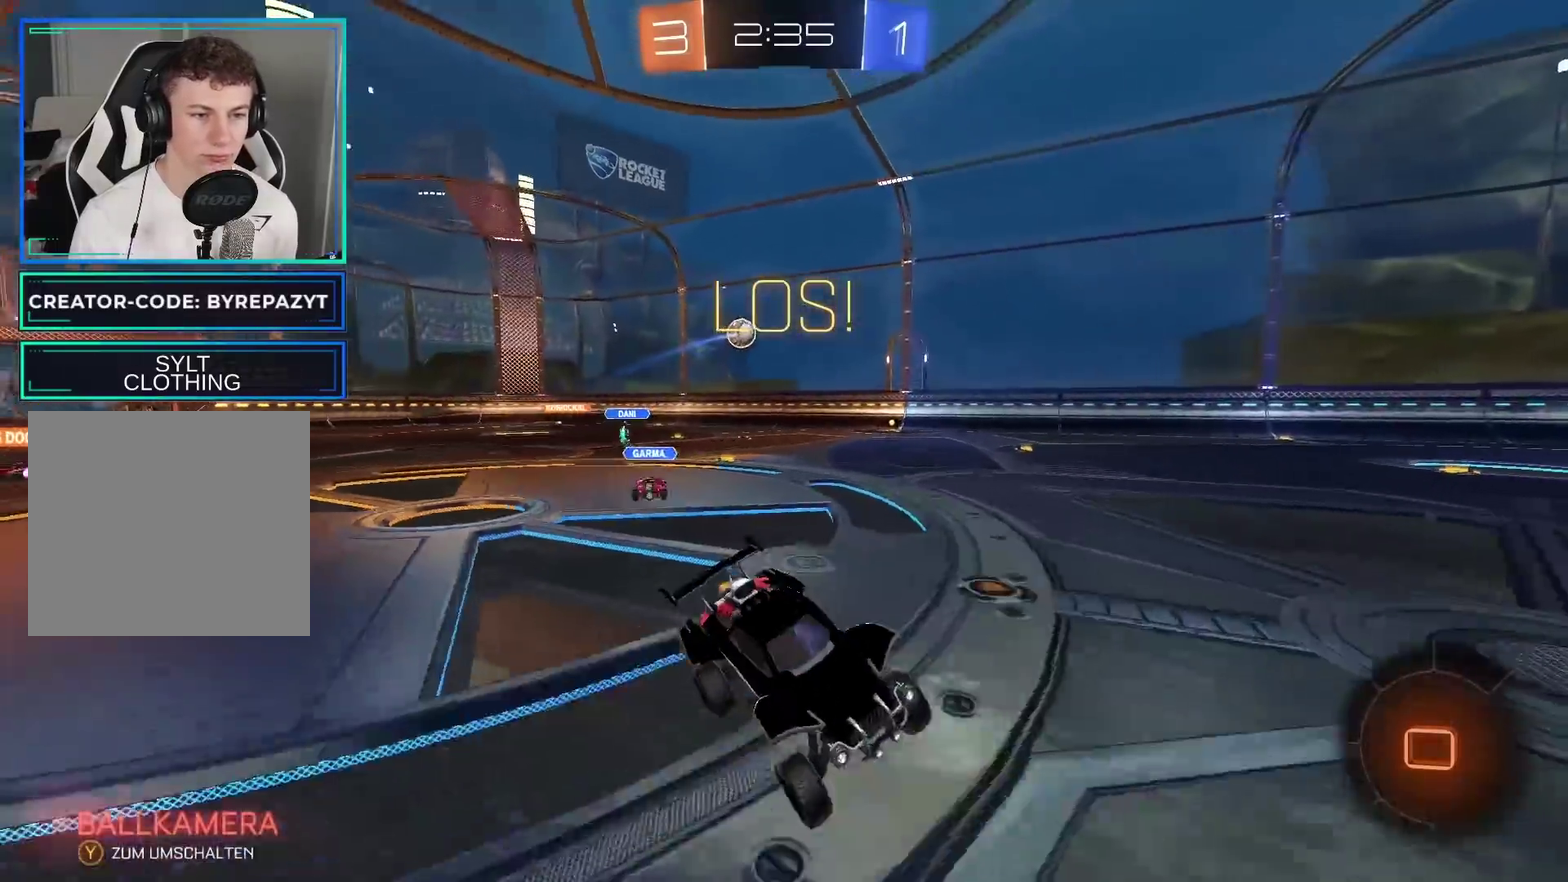
{"buttons": ["B", "R2"], "left_stick": "right", "right_stick": "center", "events": [[150, "left_stick", "right"], [233, "Y", "down"], [317, "B", "down"], [350, "Y", "up"]]}
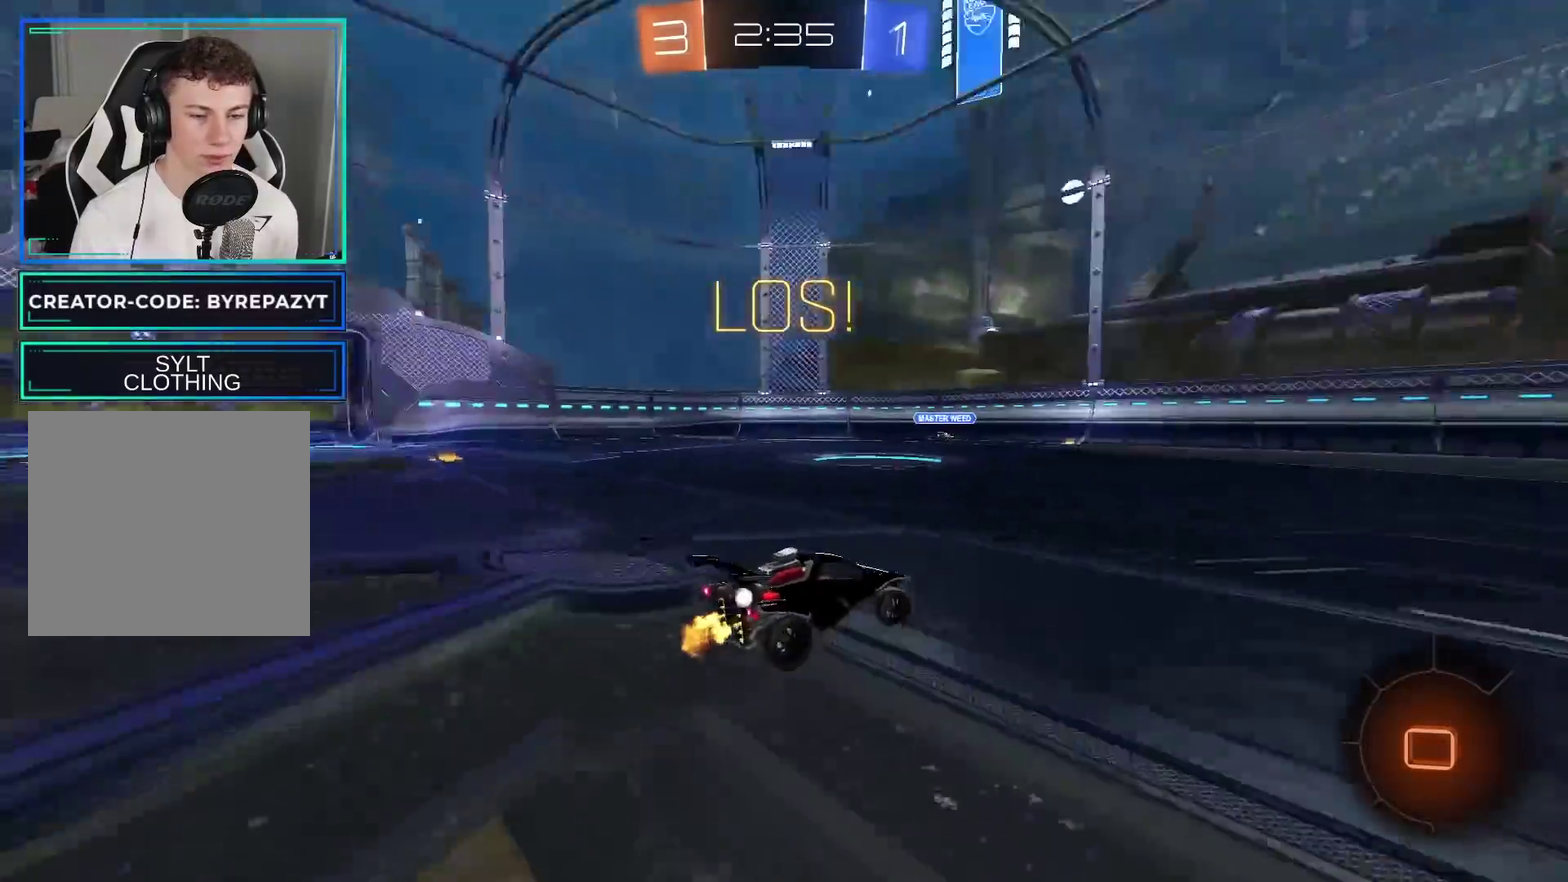
{"buttons": ["A", "L1", "R2"], "left_stick": "up-left", "right_stick": "center"}
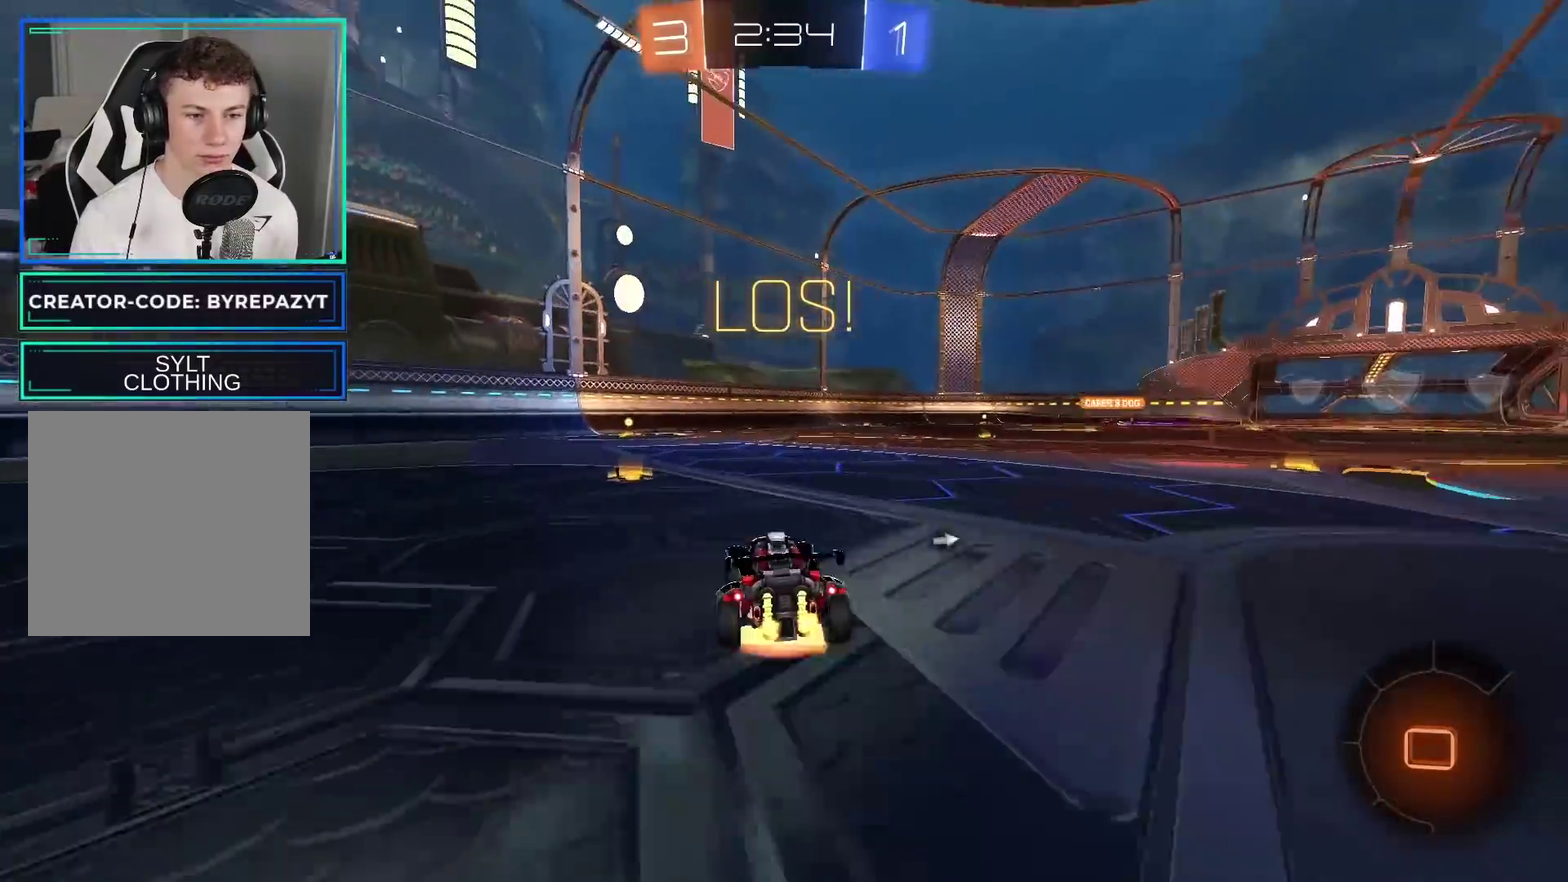
{"buttons": ["R2"], "left_stick": "center", "right_stick": "center", "events": [[67, "A", "up"], [133, "A", "down"], [183, "left_stick", "up"], [333, "L1", "up"], [367, "A", "up"], [383, "left_stick", "center"]]}
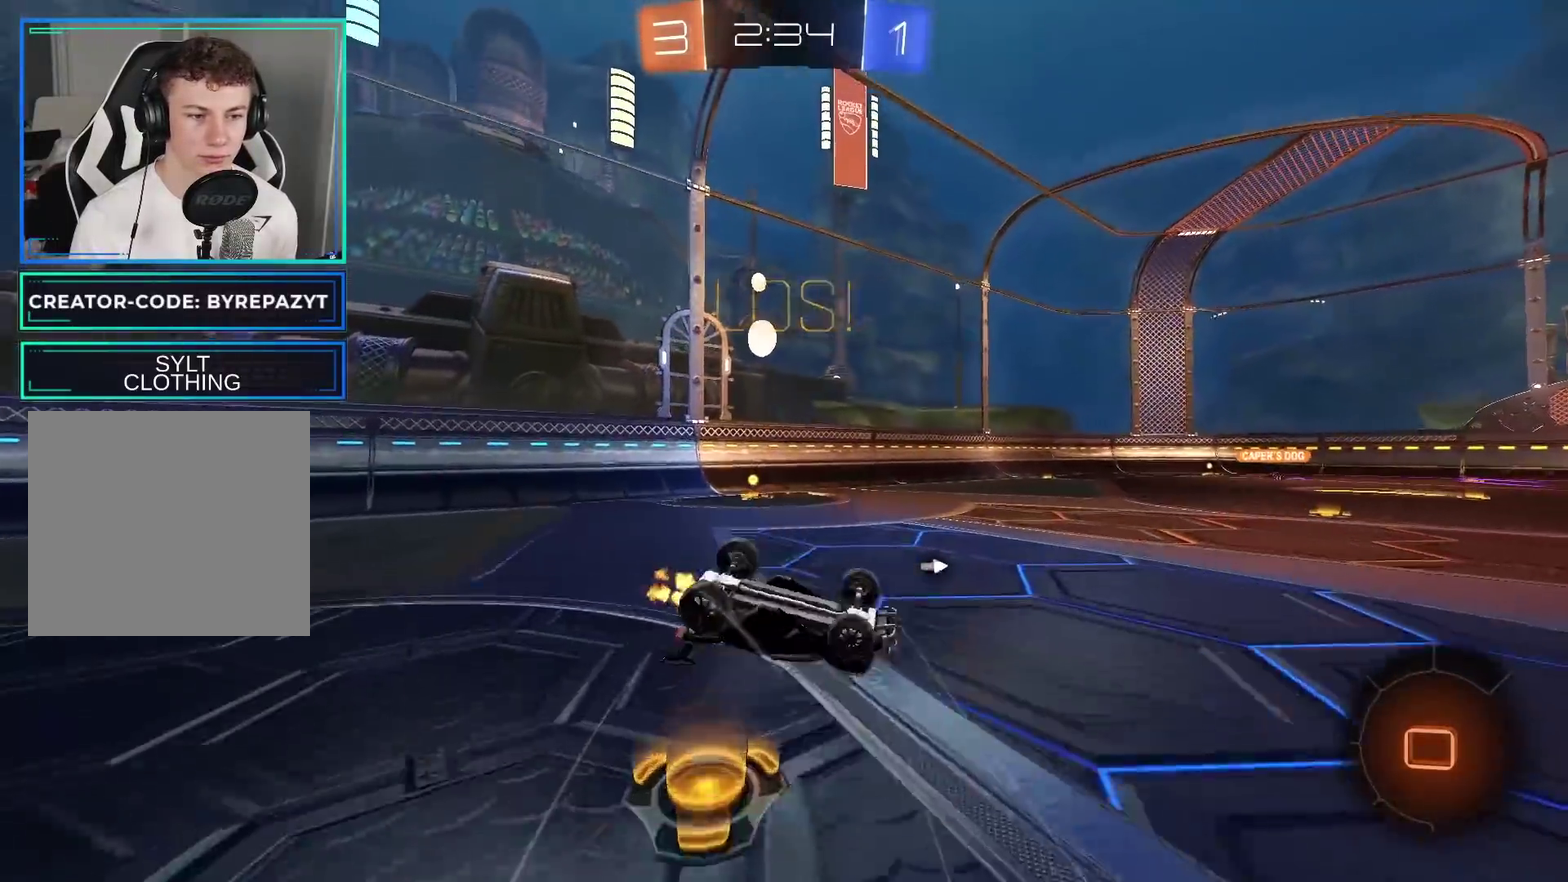
{"buttons": ["Y", "R2"], "left_stick": "center", "right_stick": "center", "events": [[483, "Y", "down"]]}
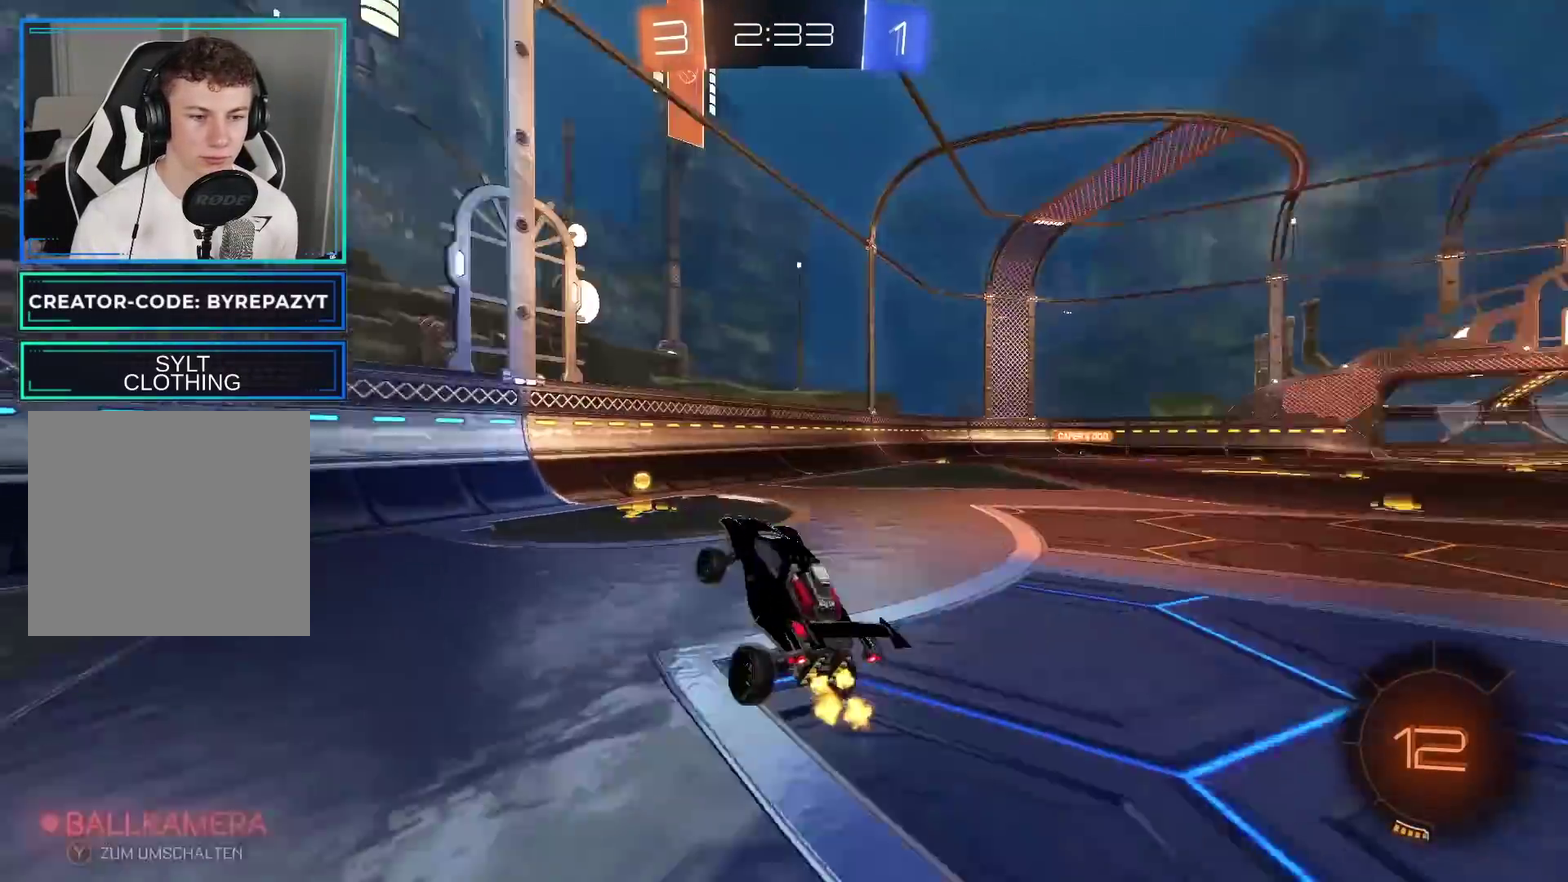
{"buttons": ["X", "R2"], "left_stick": "right", "right_stick": "center", "events": [[133, "Y", "up"], [217, "X", "down"], [233, "left_stick", "right"]]}
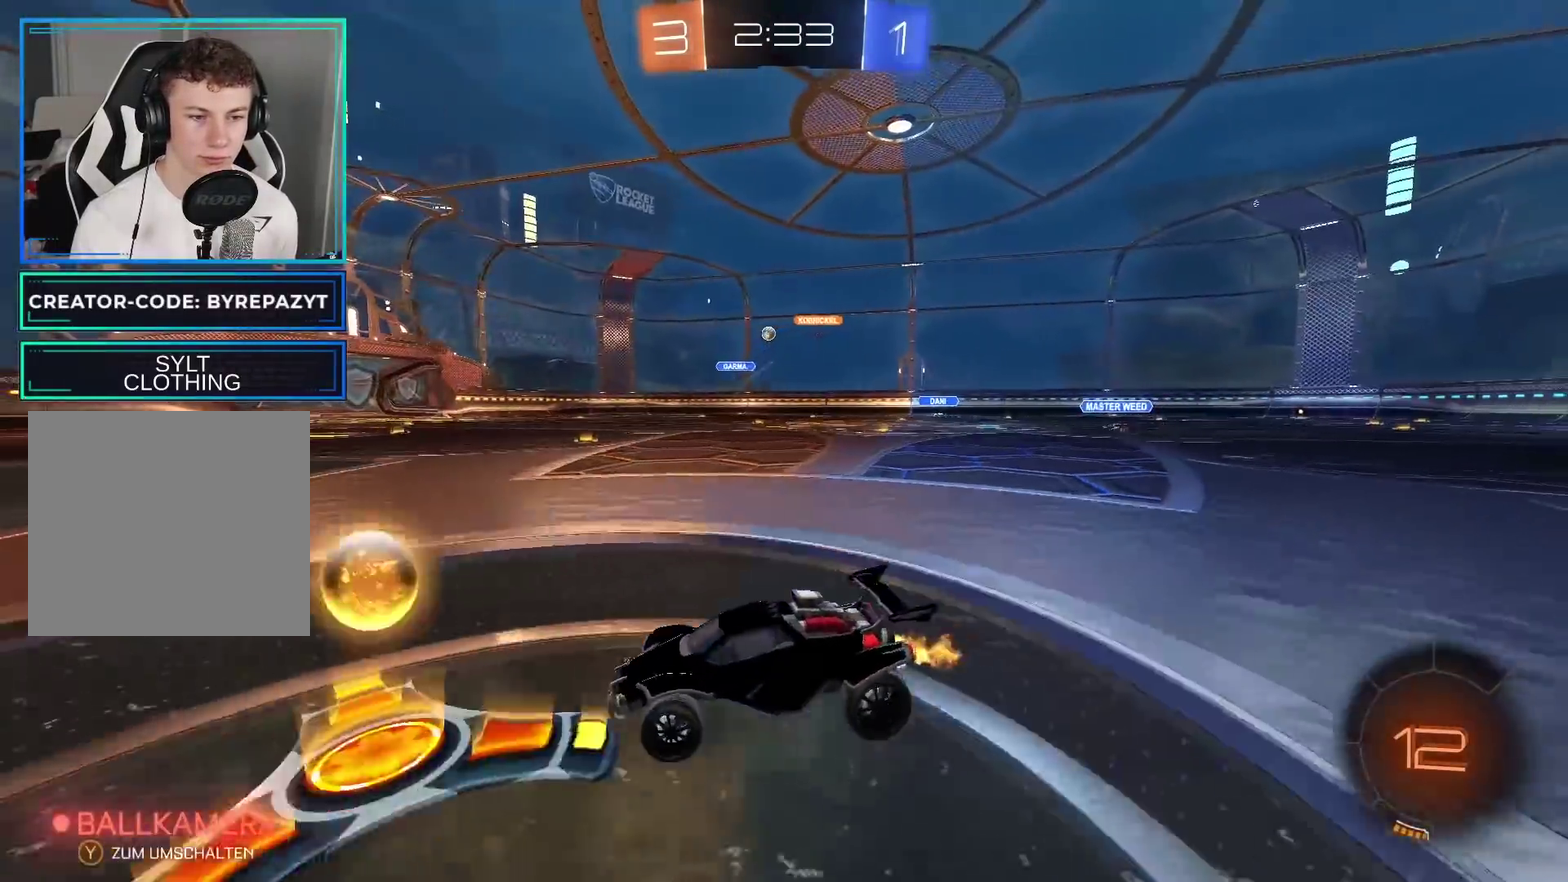
{"buttons": ["B", "R2"], "left_stick": "left", "right_stick": "center", "events": [[50, "X", "up"], [133, "B", "down"], [333, "left_stick", "center"], [483, "left_stick", "left"]]}
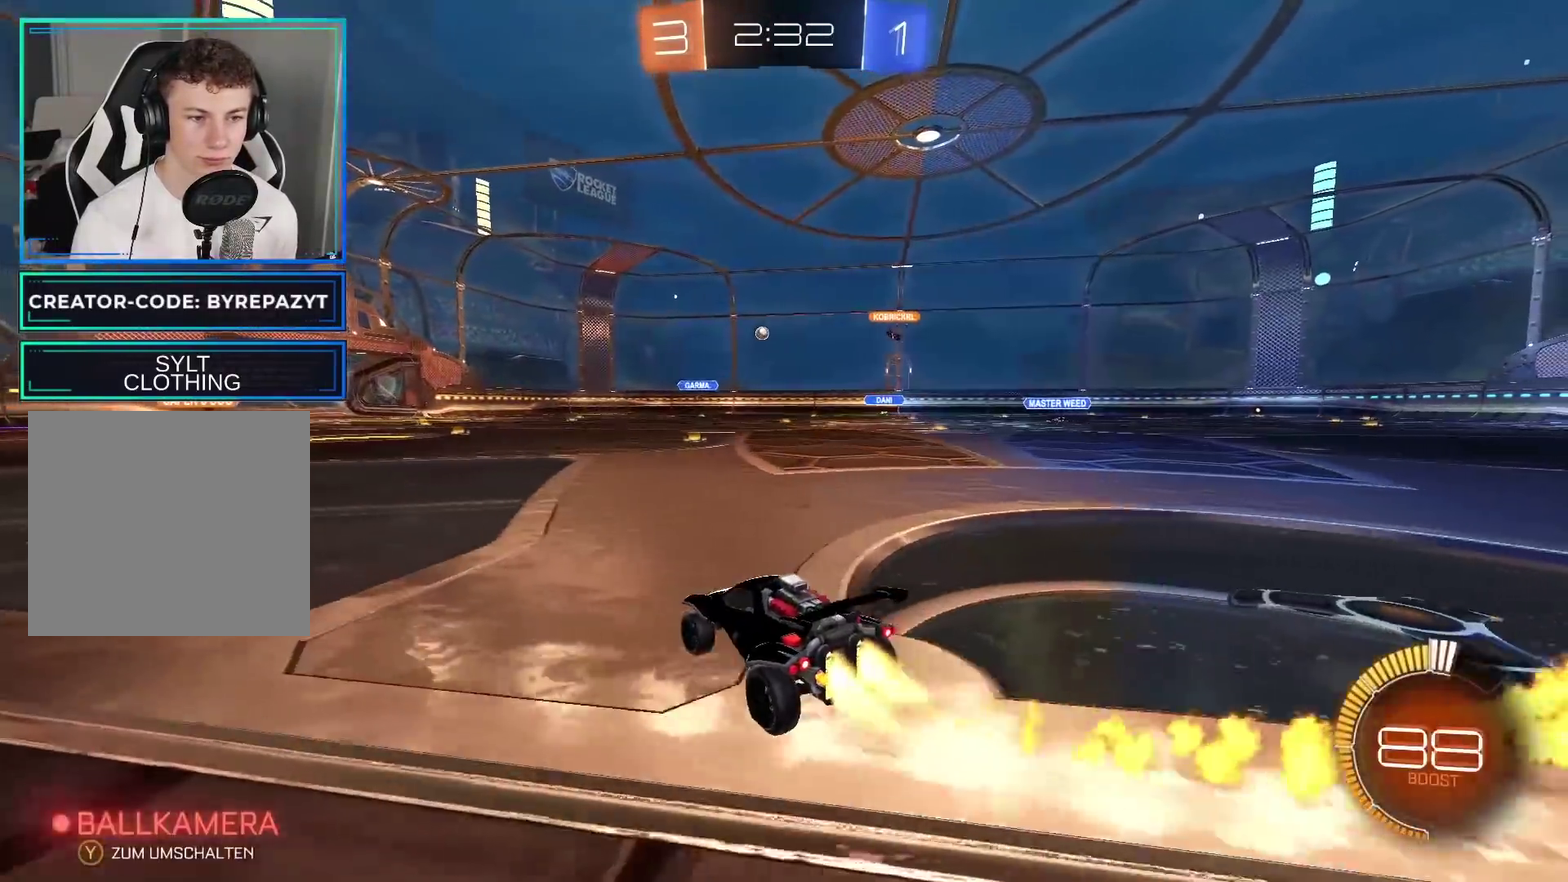
{"buttons": ["L1", "R2"], "left_stick": "up", "right_stick": "center", "events": [[83, "left_stick", "center"], [300, "left_stick", "up-right"], [333, "B", "up"], [400, "L1", "down"], [400, "left_stick", "up"], [417, "A", "down"], [483, "A", "up"]]}
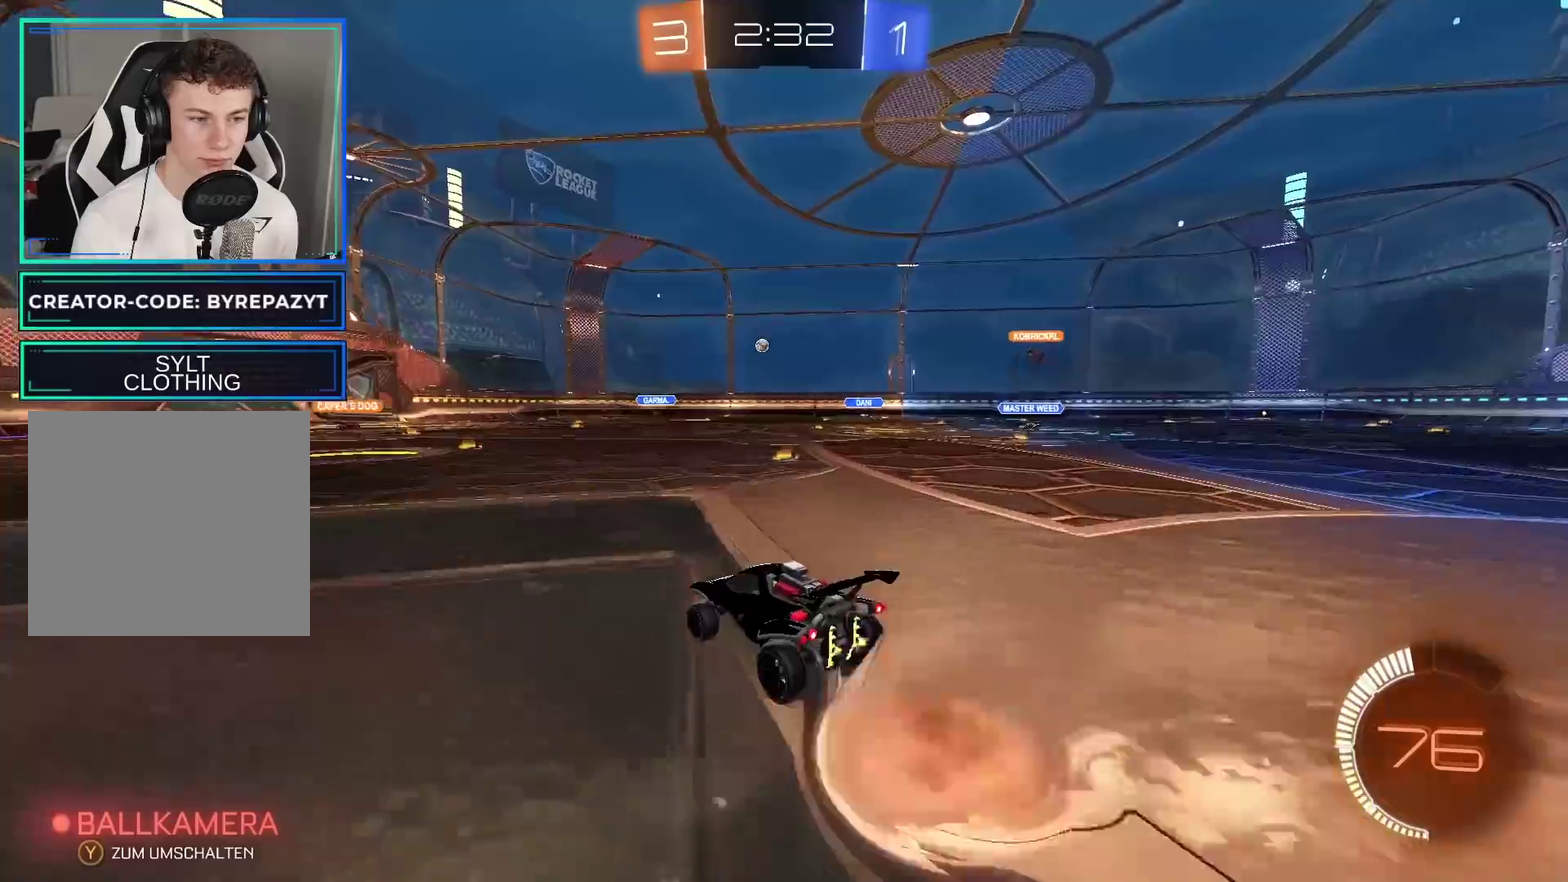
{"buttons": ["R2"], "left_stick": "center", "right_stick": "center", "events": [[33, "left_stick", "up-left"], [50, "A", "down"], [200, "left_stick", "up"], [250, "A", "up"], [300, "L1", "up"], [367, "left_stick", "center"]]}
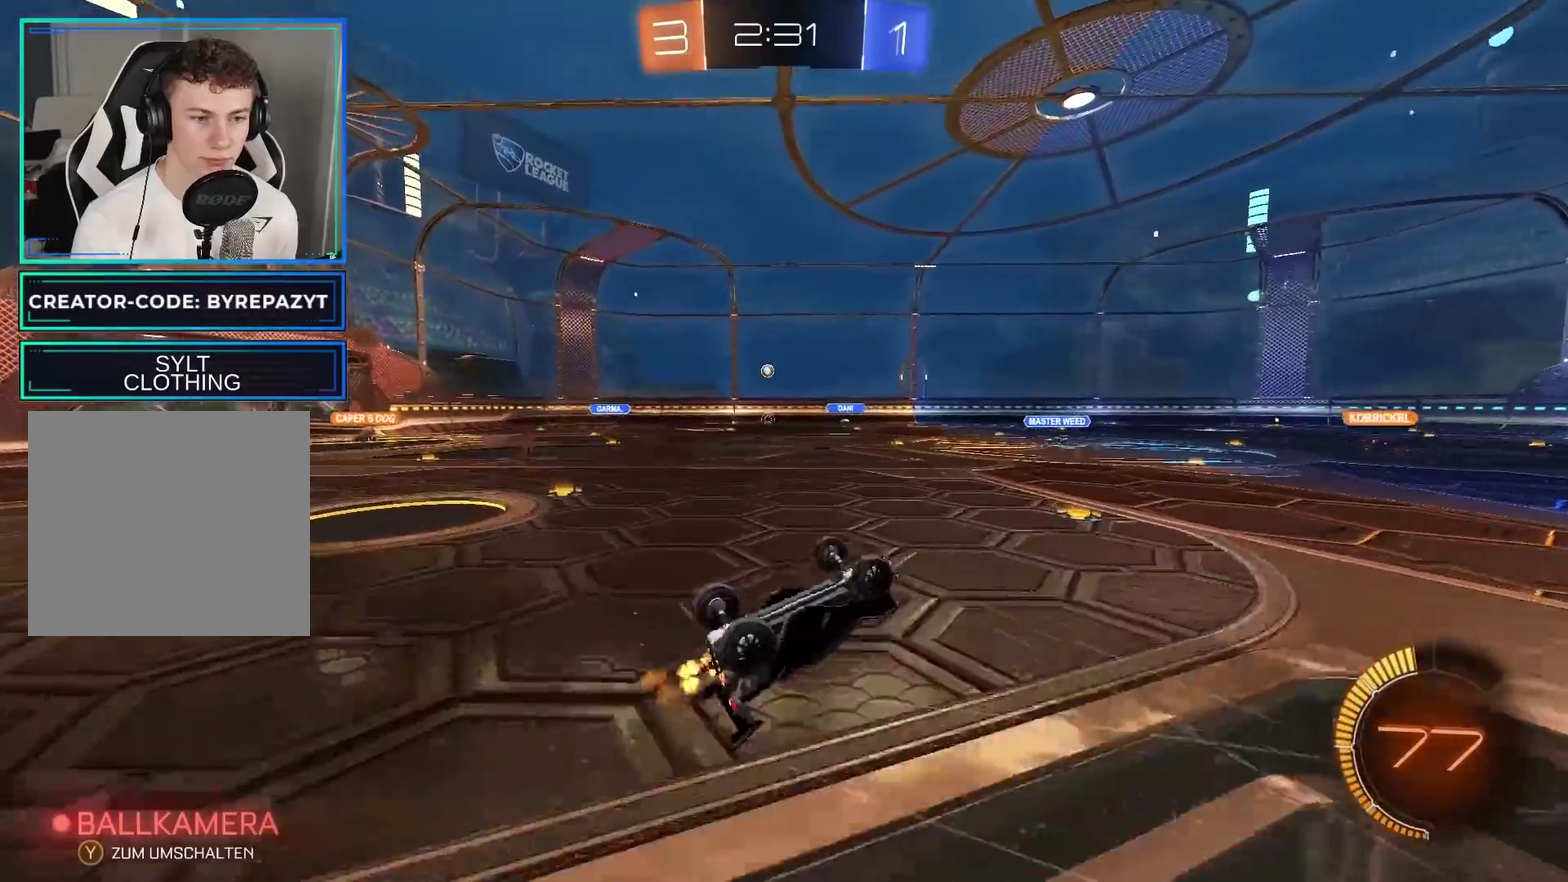
{"buttons": ["R2"], "left_stick": "center", "right_stick": "center", "events": [[33, "X", "down"], [167, "X", "up"]]}
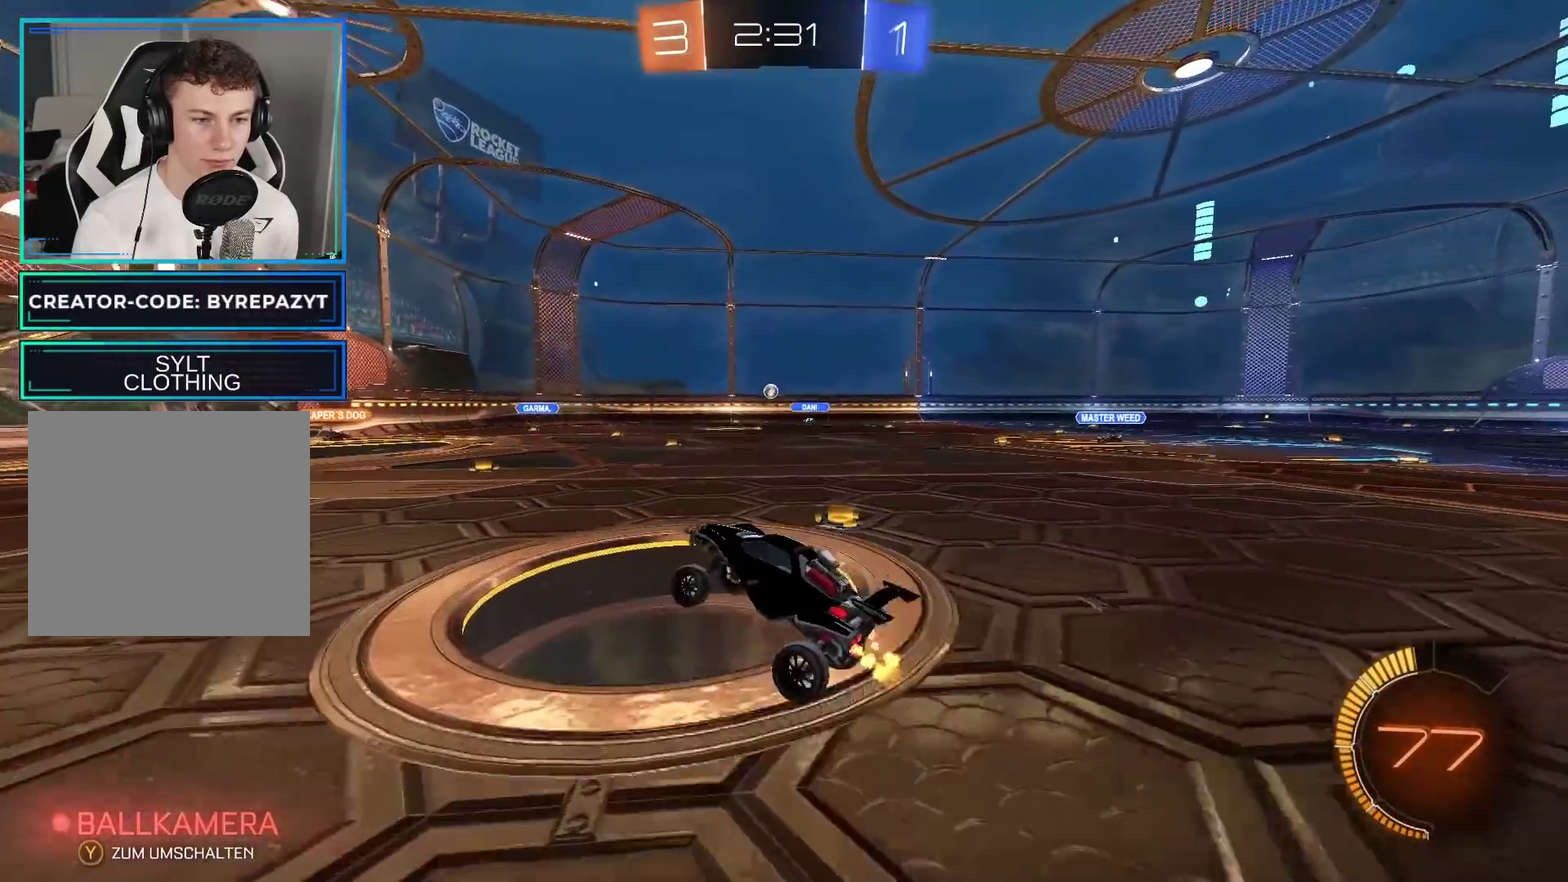
{"buttons": ["R2"], "left_stick": "center", "right_stick": "center", "events": []}
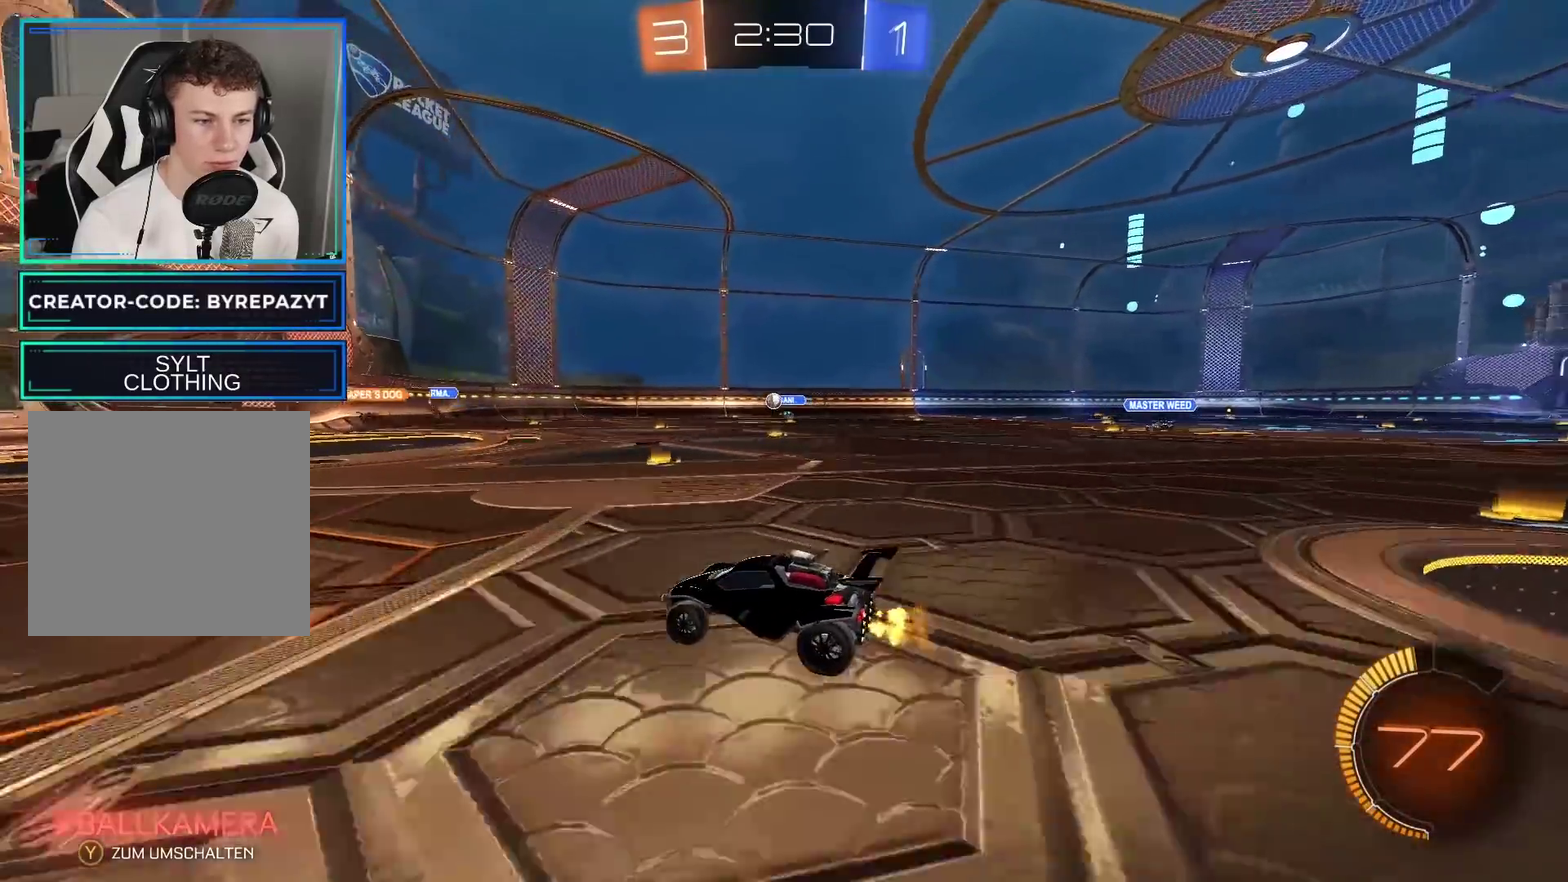
{"buttons": [], "left_stick": "center", "right_stick": "center", "events": [[267, "R2", "up"]]}
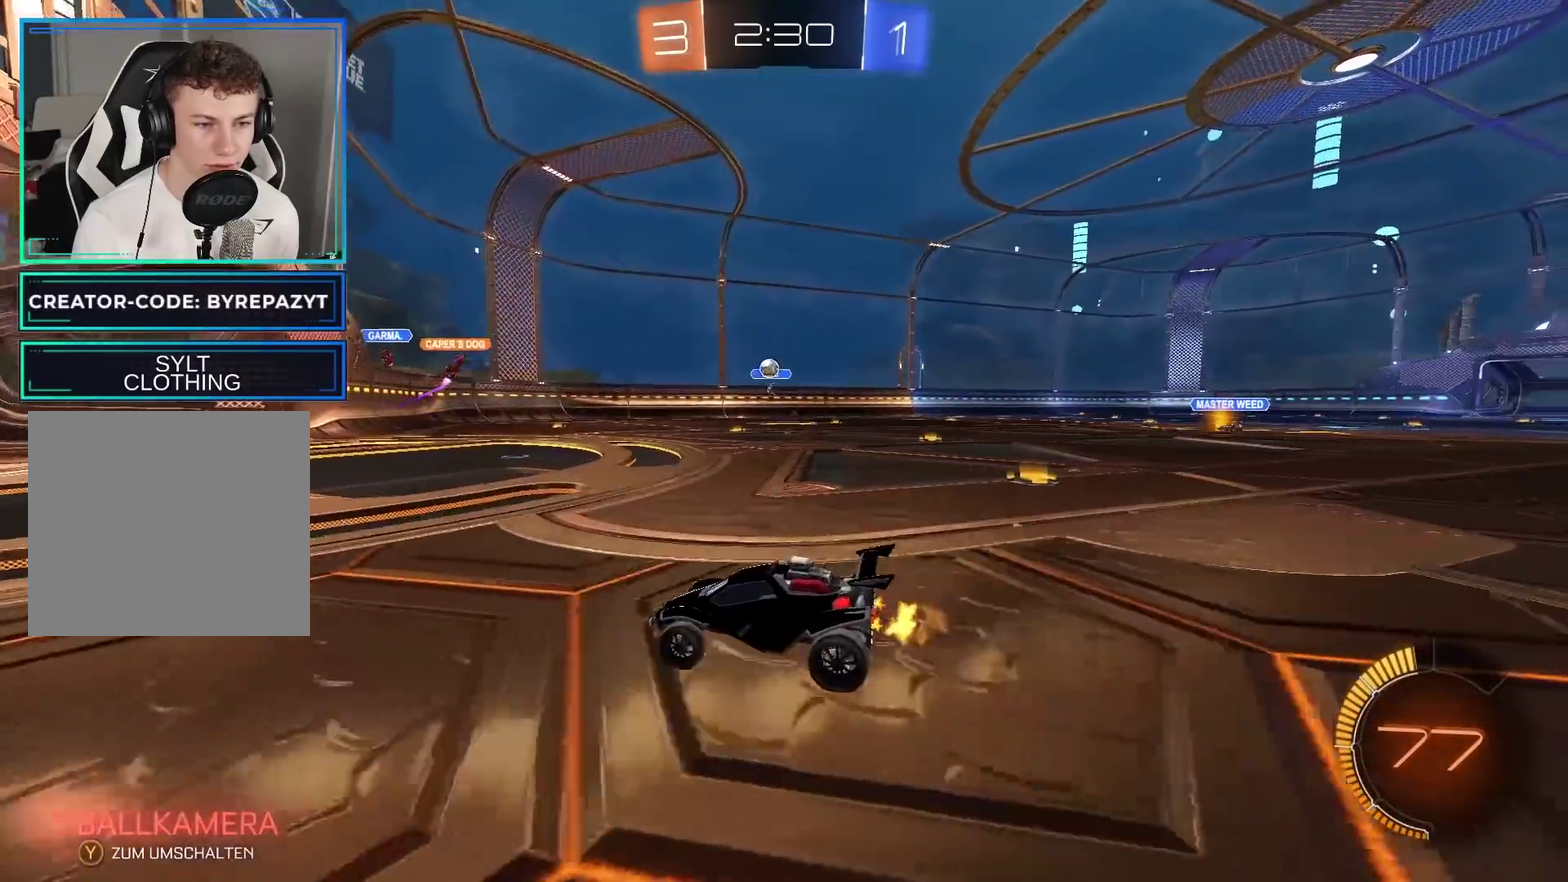
{"buttons": ["R2"], "left_stick": "right", "right_stick": "center", "events": [[167, "left_stick", "right"], [400, "R2", "down"]]}
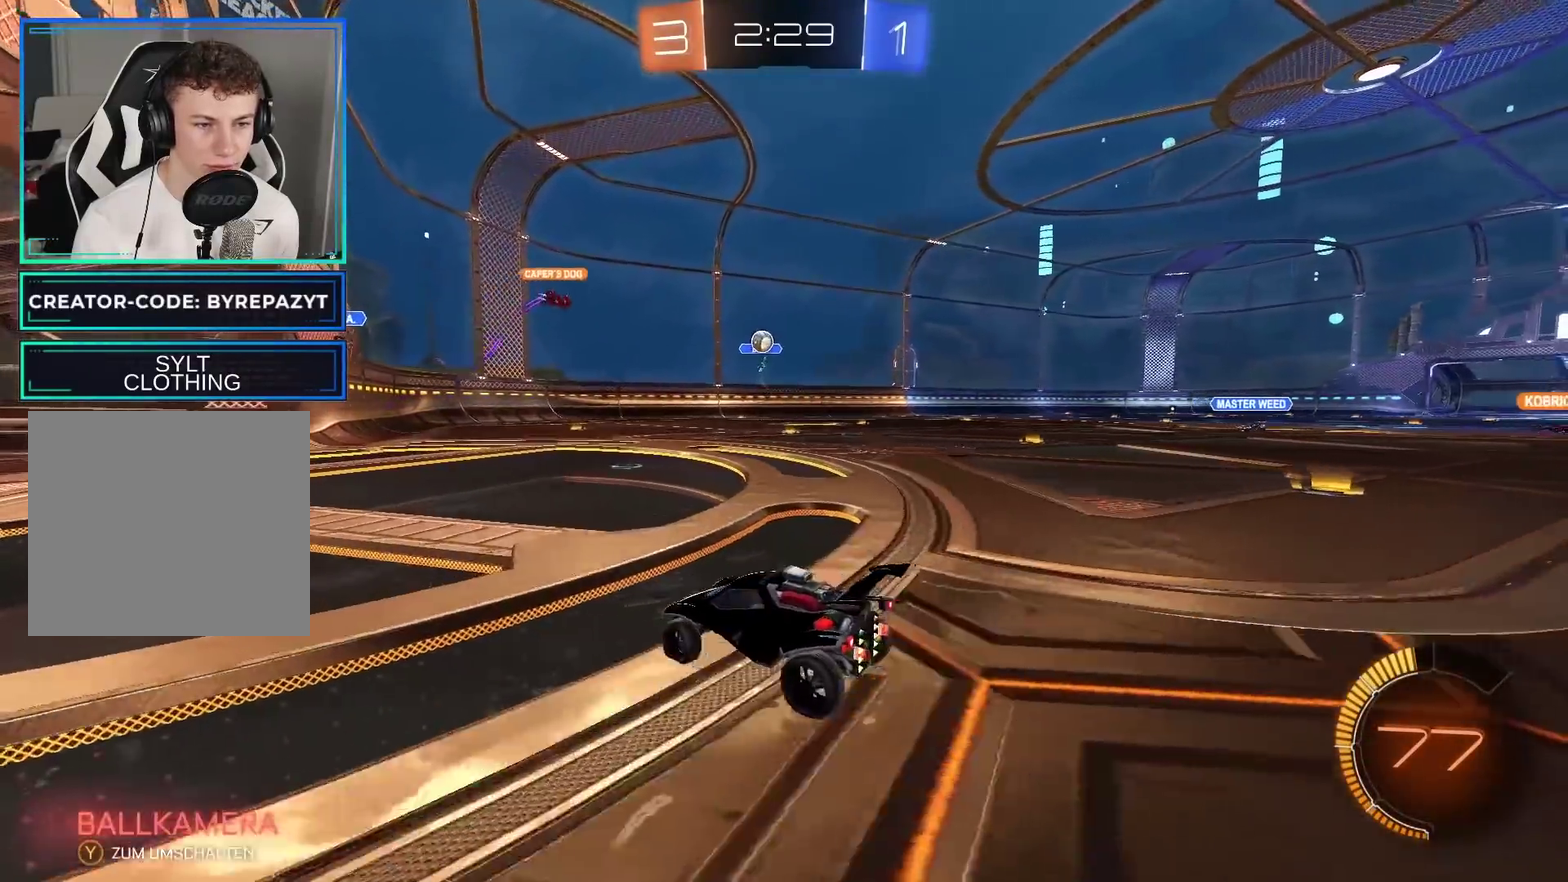
{"buttons": [], "left_stick": "center", "right_stick": "center", "events": [[117, "left_stick", "center"], [333, "left_stick", "right"], [417, "R2", "up"], [483, "left_stick", "center"]]}
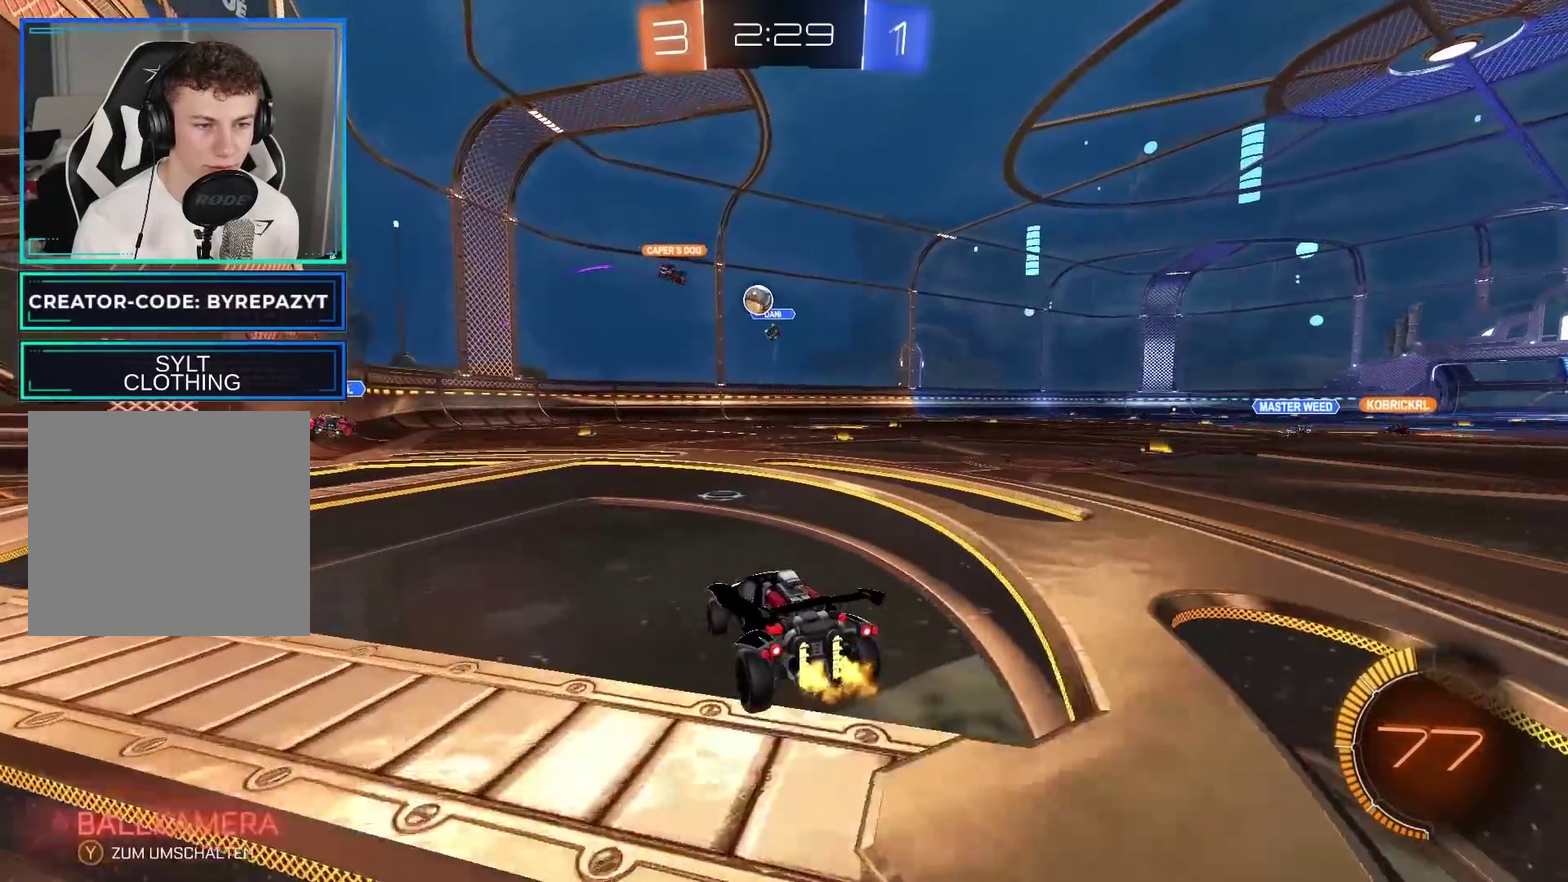
{"buttons": [], "left_stick": "center", "right_stick": "center", "events": []}
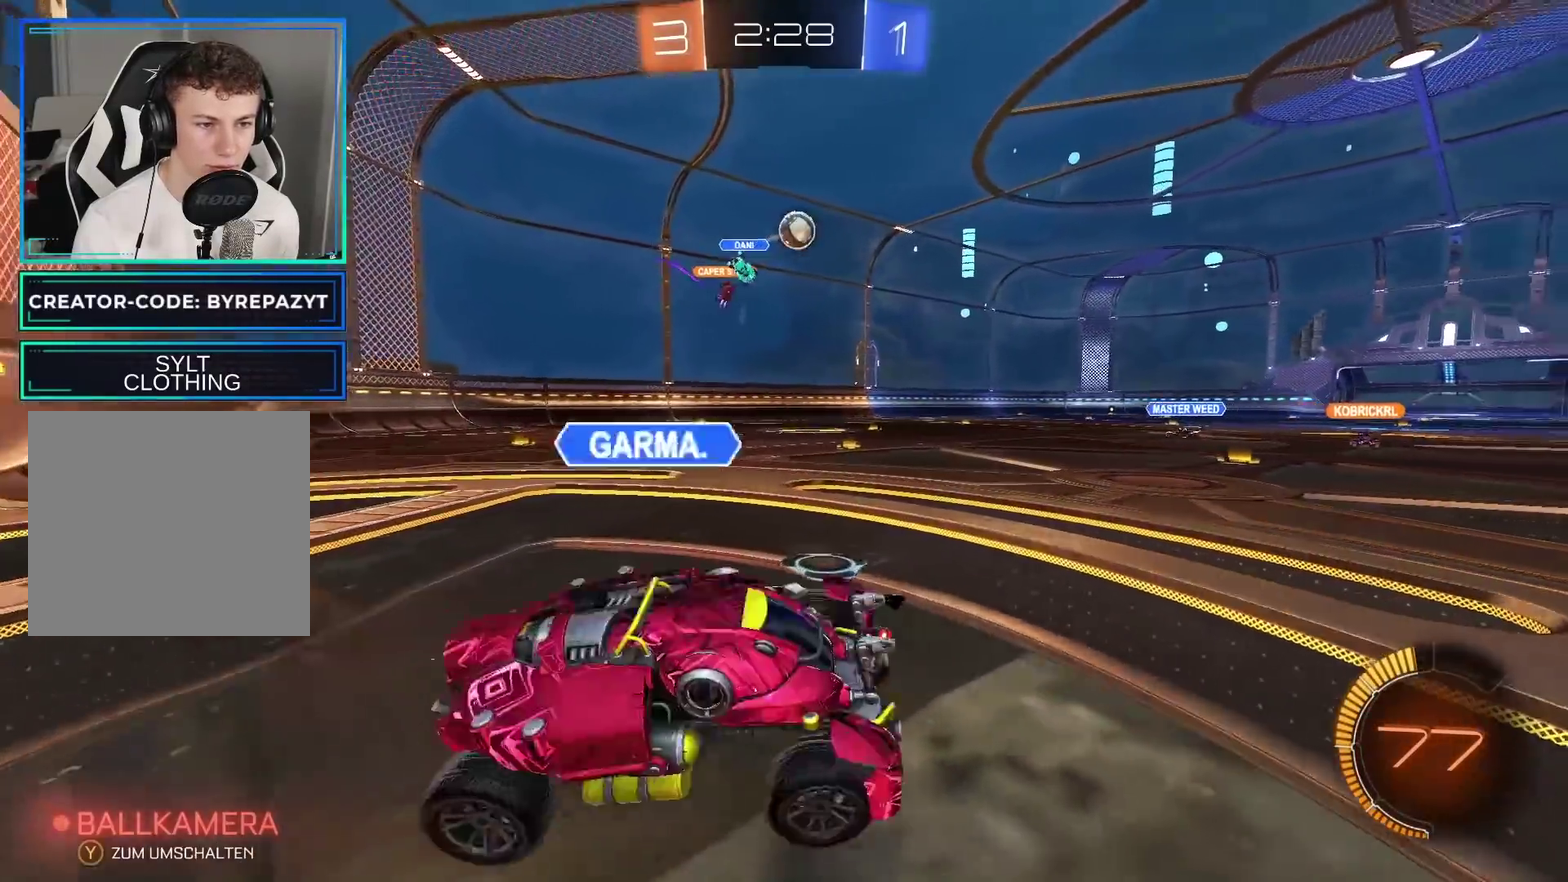
{"buttons": ["R2"], "left_stick": "right", "right_stick": "center", "events": [[50, "left_stick", "right"], [300, "R2", "down"]]}
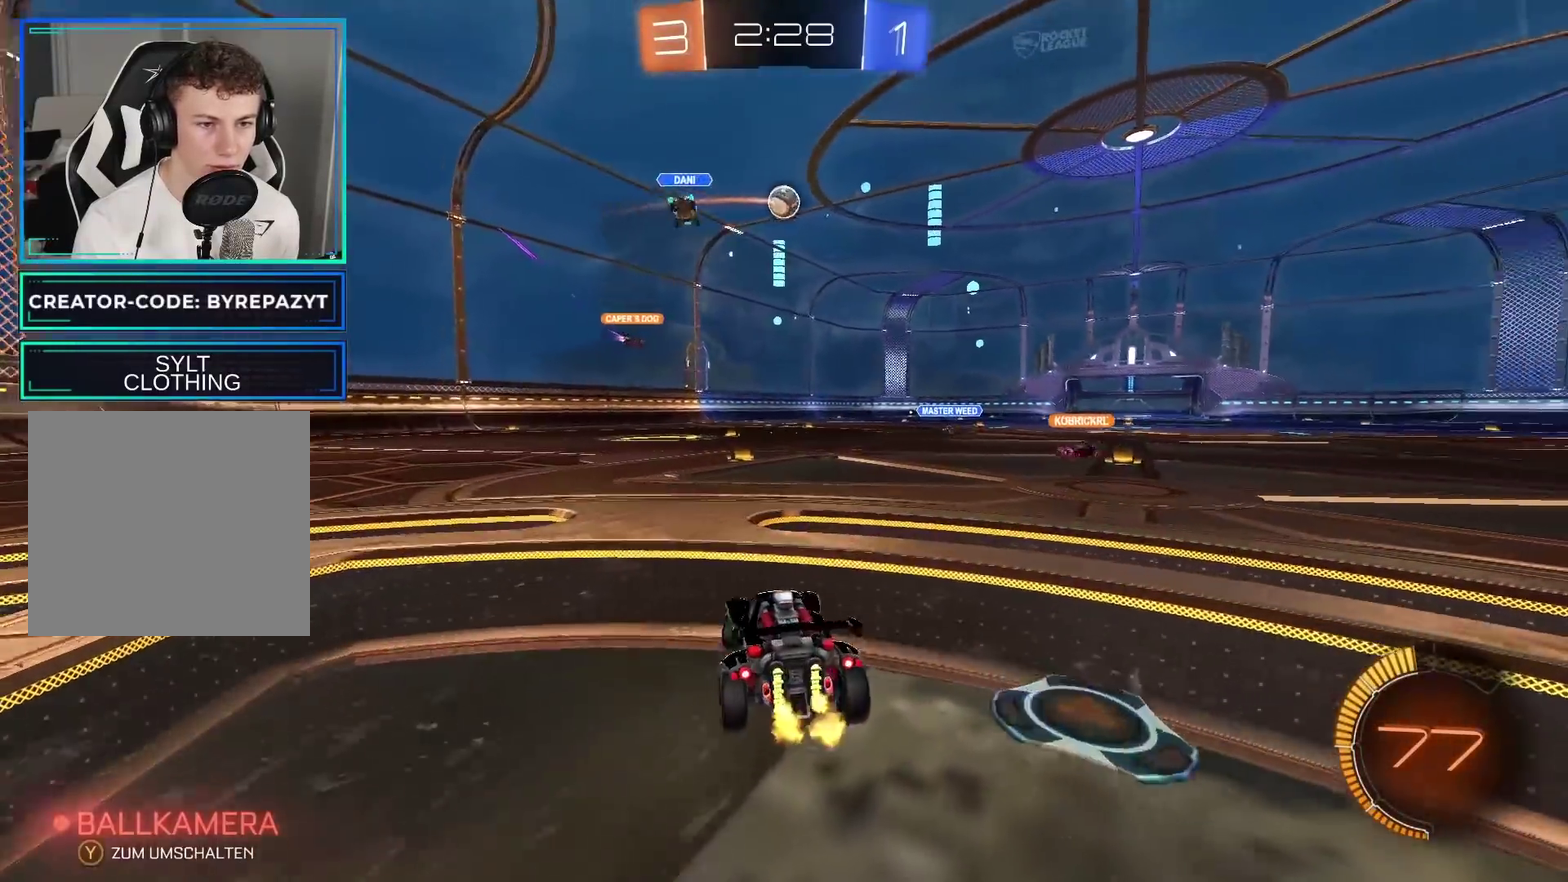
{"buttons": ["R2"], "left_stick": "right", "right_stick": "center", "events": []}
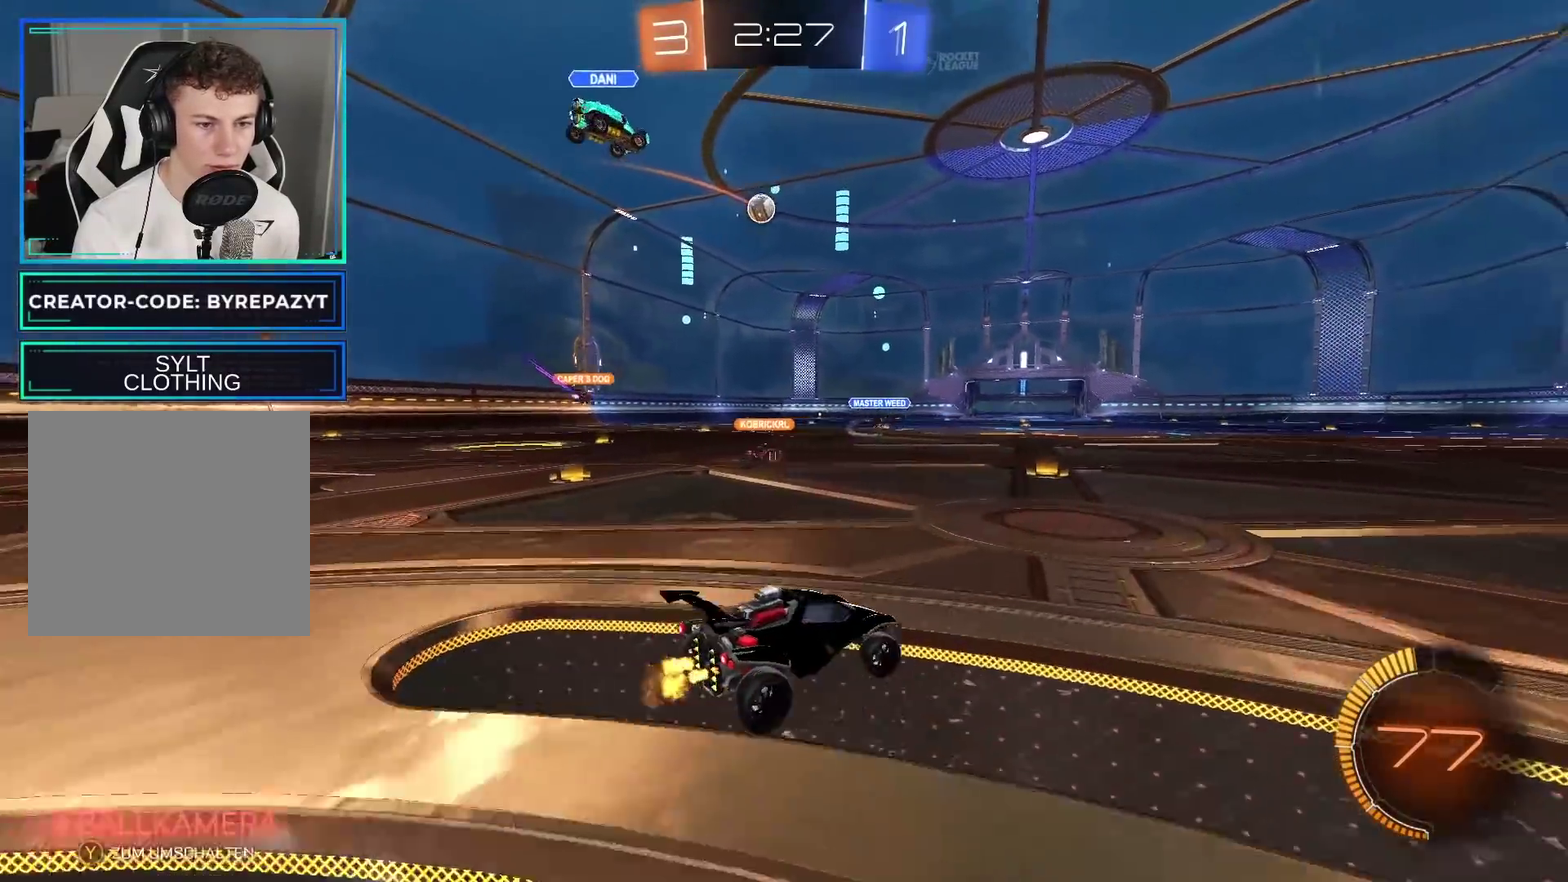
{"buttons": ["B", "R2"], "left_stick": "left", "right_stick": "center", "events": [[50, "left_stick", "center"], [100, "left_stick", "left"], [183, "B", "down"], [300, "left_stick", "center"], [467, "left_stick", "left"]]}
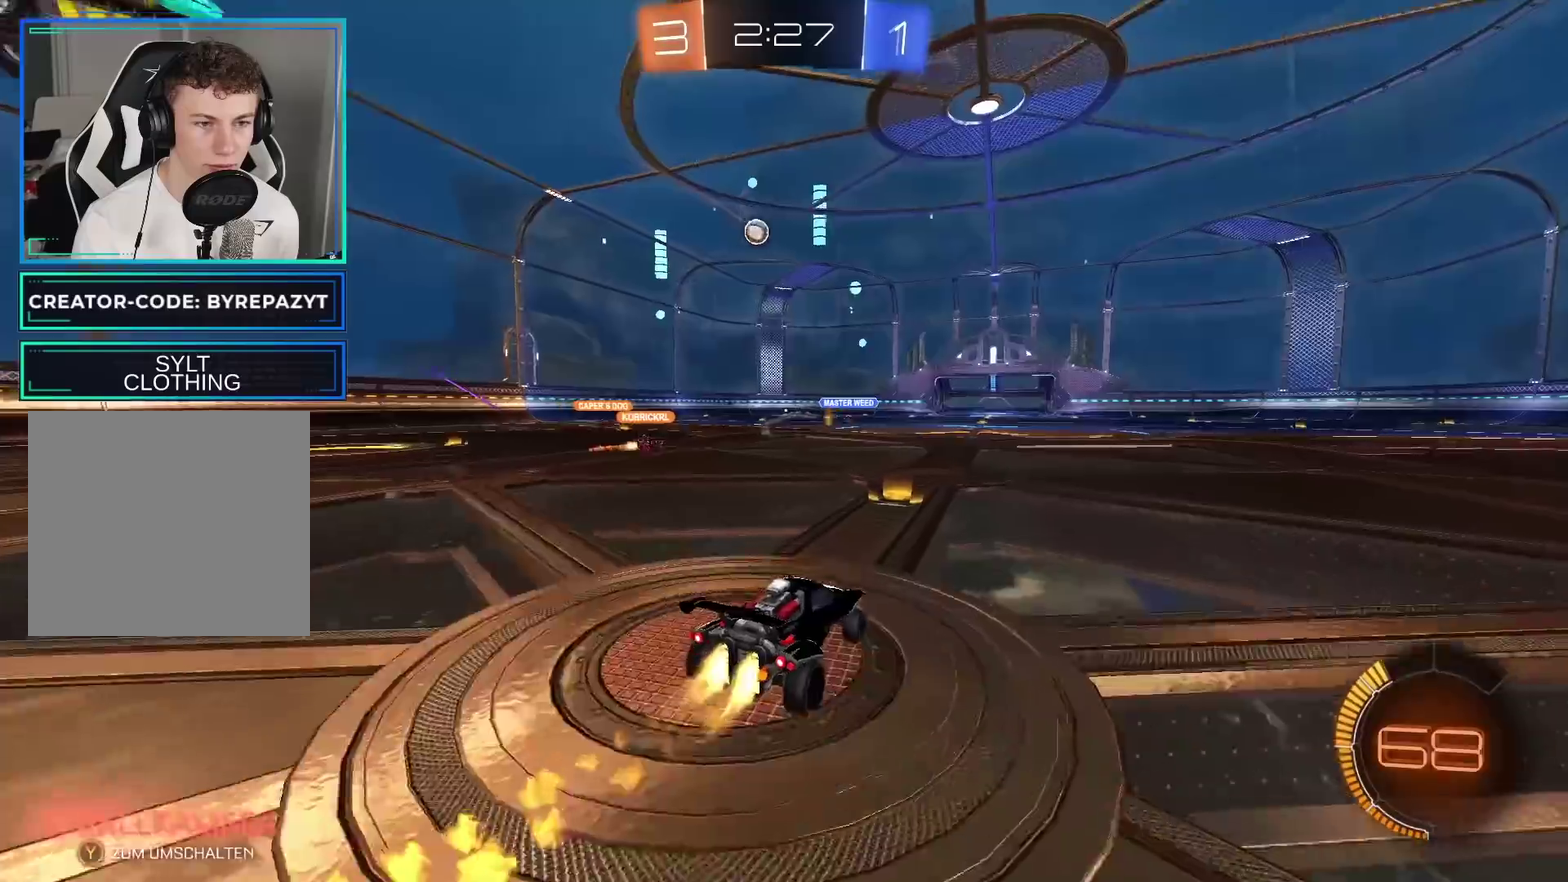
{"buttons": ["R2"], "left_stick": "center", "right_stick": "center", "events": [[67, "B", "up"], [67, "left_stick", "center"], [117, "left_stick", "right"], [233, "left_stick", "center"]]}
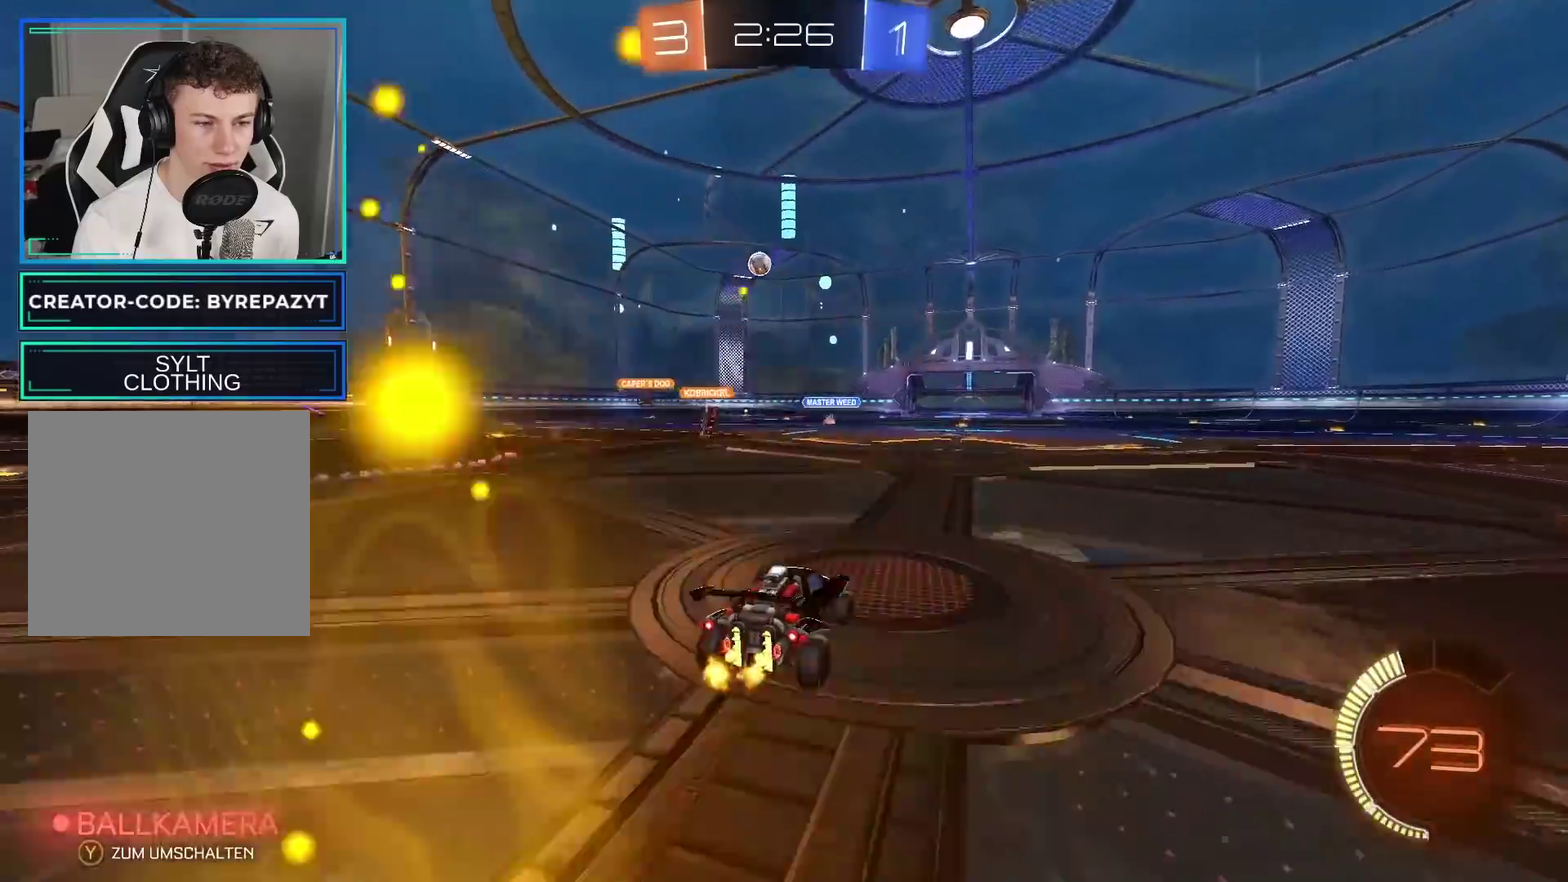
{"buttons": ["R2"], "left_stick": "center", "right_stick": "center", "events": []}
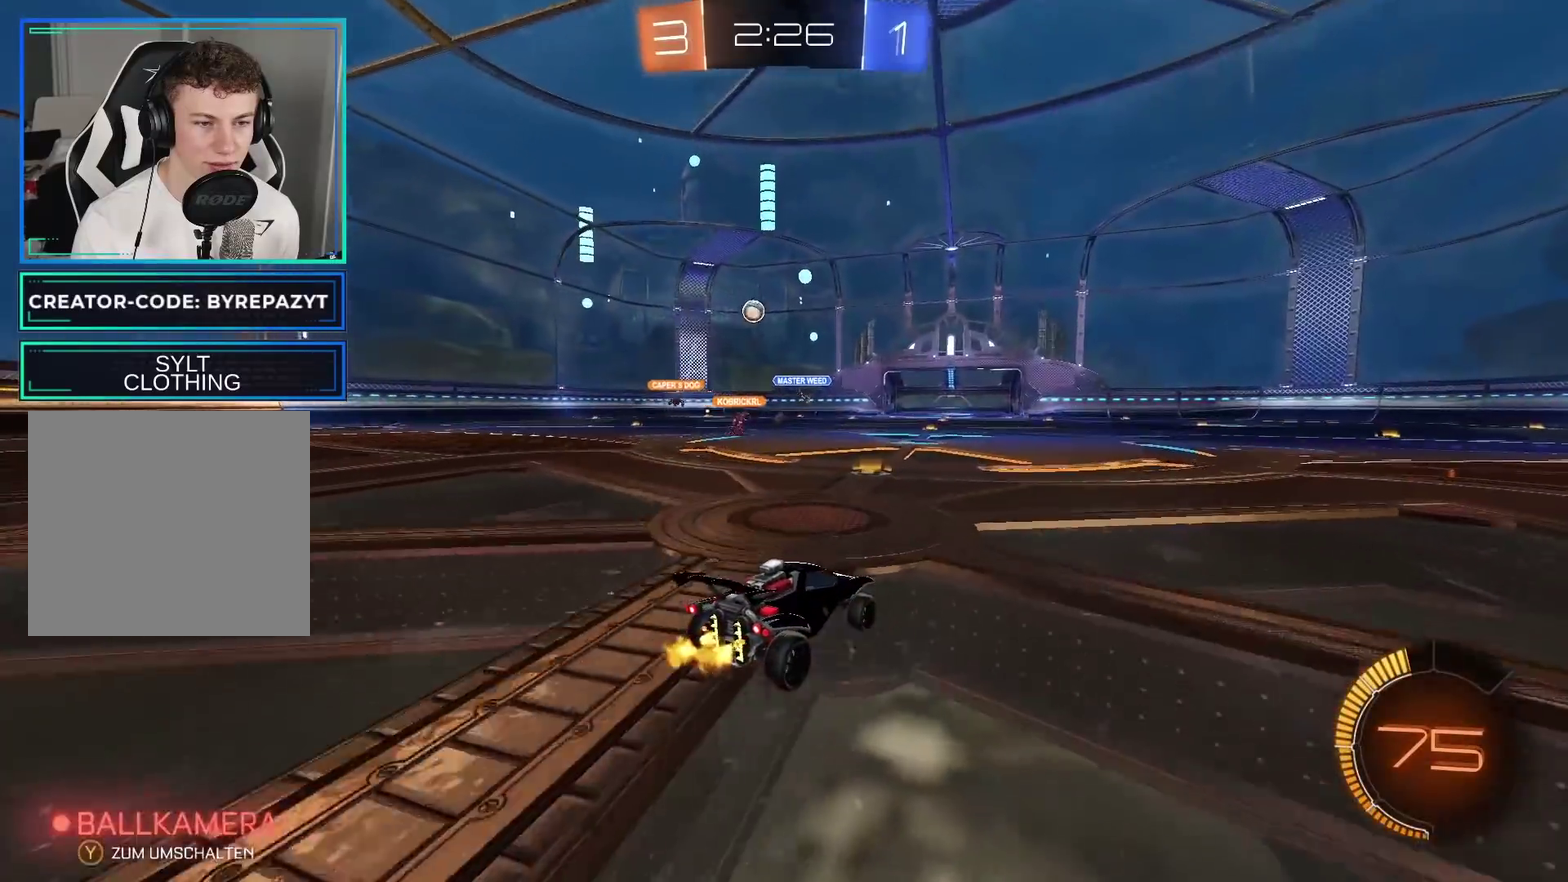
{"buttons": ["R2"], "left_stick": "left", "right_stick": "center", "events": [[300, "left_stick", "left"]]}
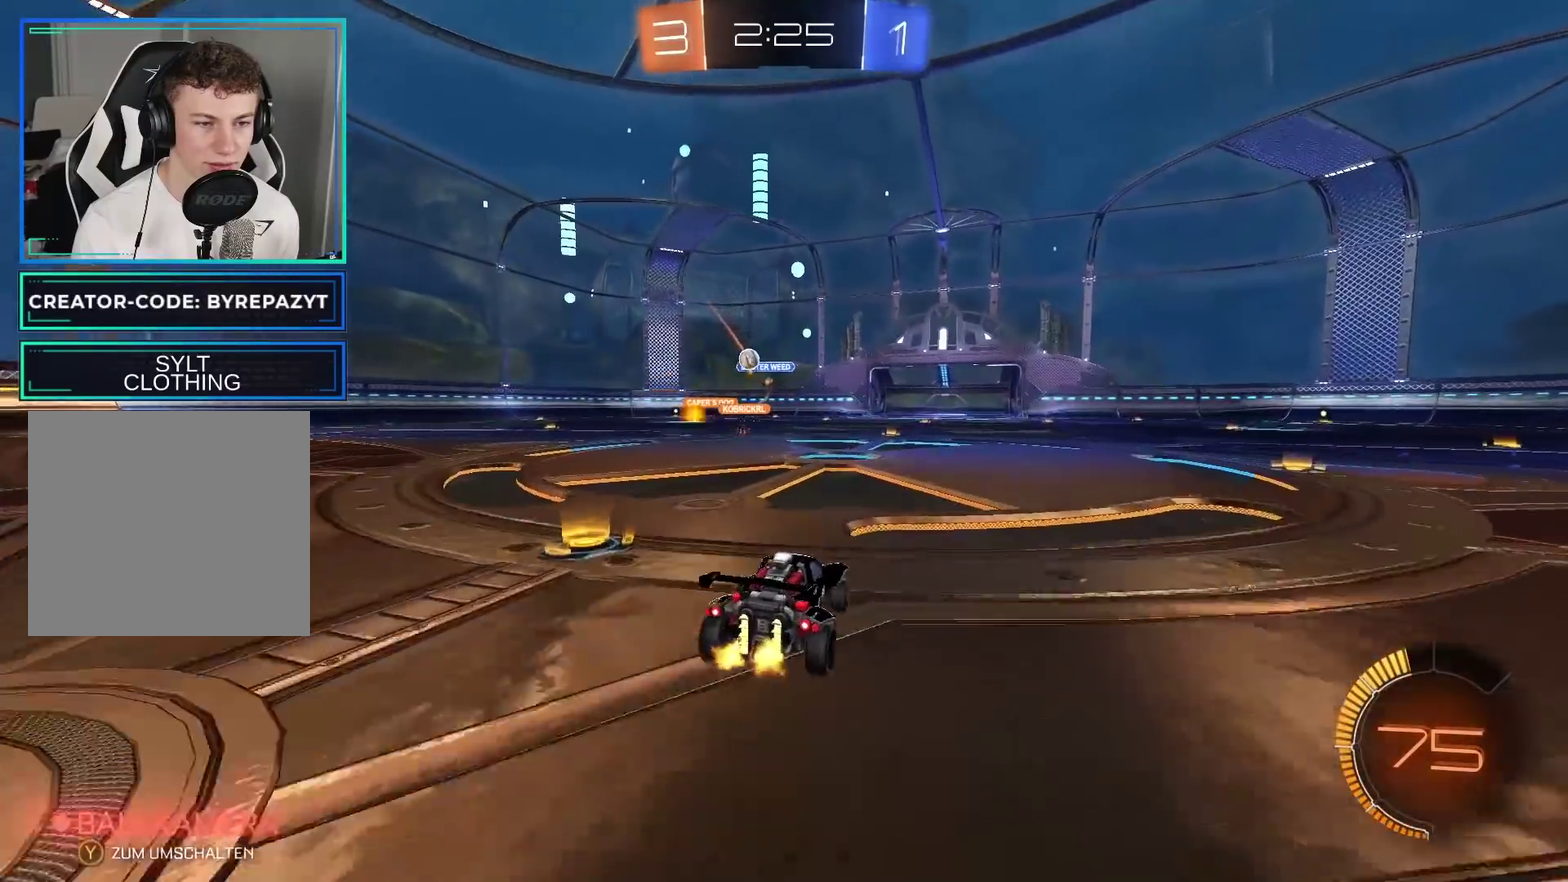
{"buttons": ["R2"], "left_stick": "right", "right_stick": "center", "events": [[67, "left_stick", "center"], [350, "left_stick", "right"]]}
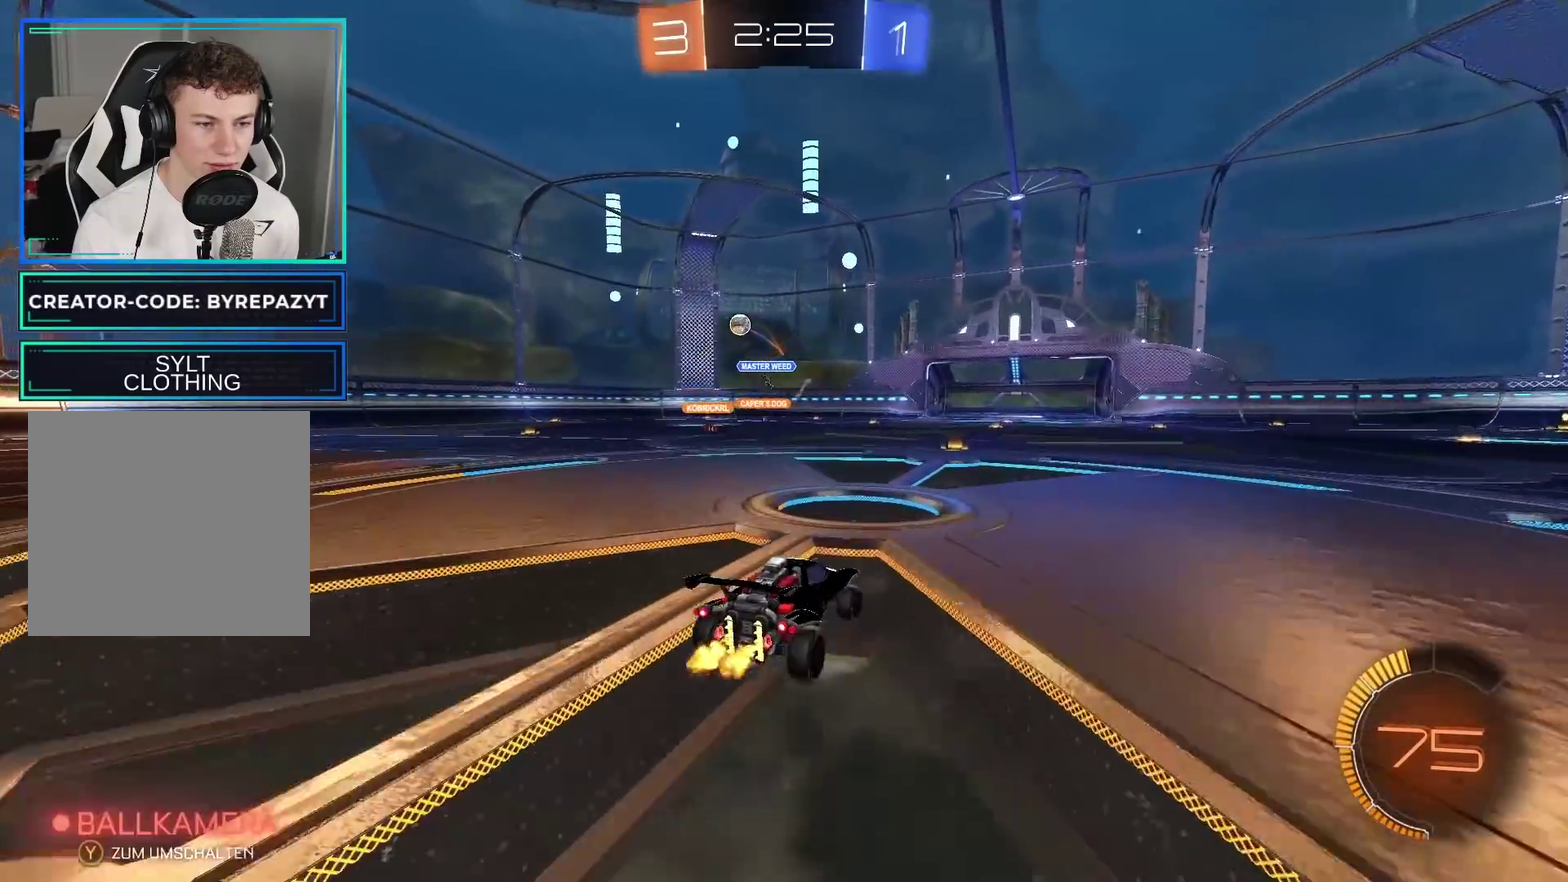
{"buttons": ["X", "R2"], "left_stick": "center", "right_stick": "center", "events": [[50, "left_stick", "center"], [100, "left_stick", "left"], [233, "left_stick", "center"], [500, "X", "down"]]}
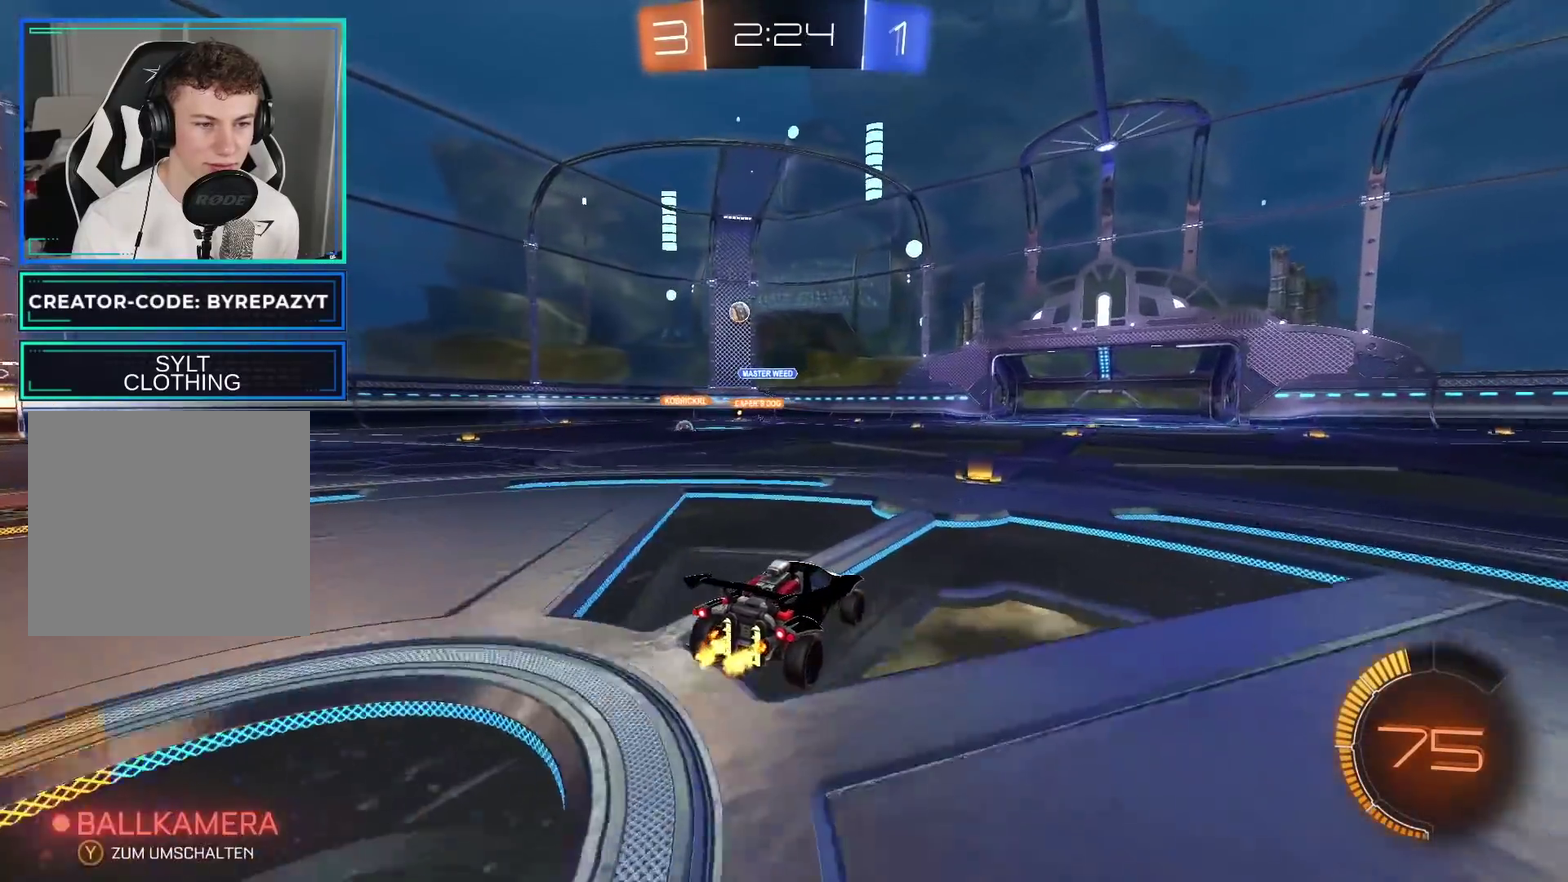
{"buttons": ["R2"], "left_stick": "center", "right_stick": "center", "events": [[100, "L2", "down"], [100, "X", "up"], [133, "R2", "up"], [283, "R2", "down"], [317, "L2", "up"]]}
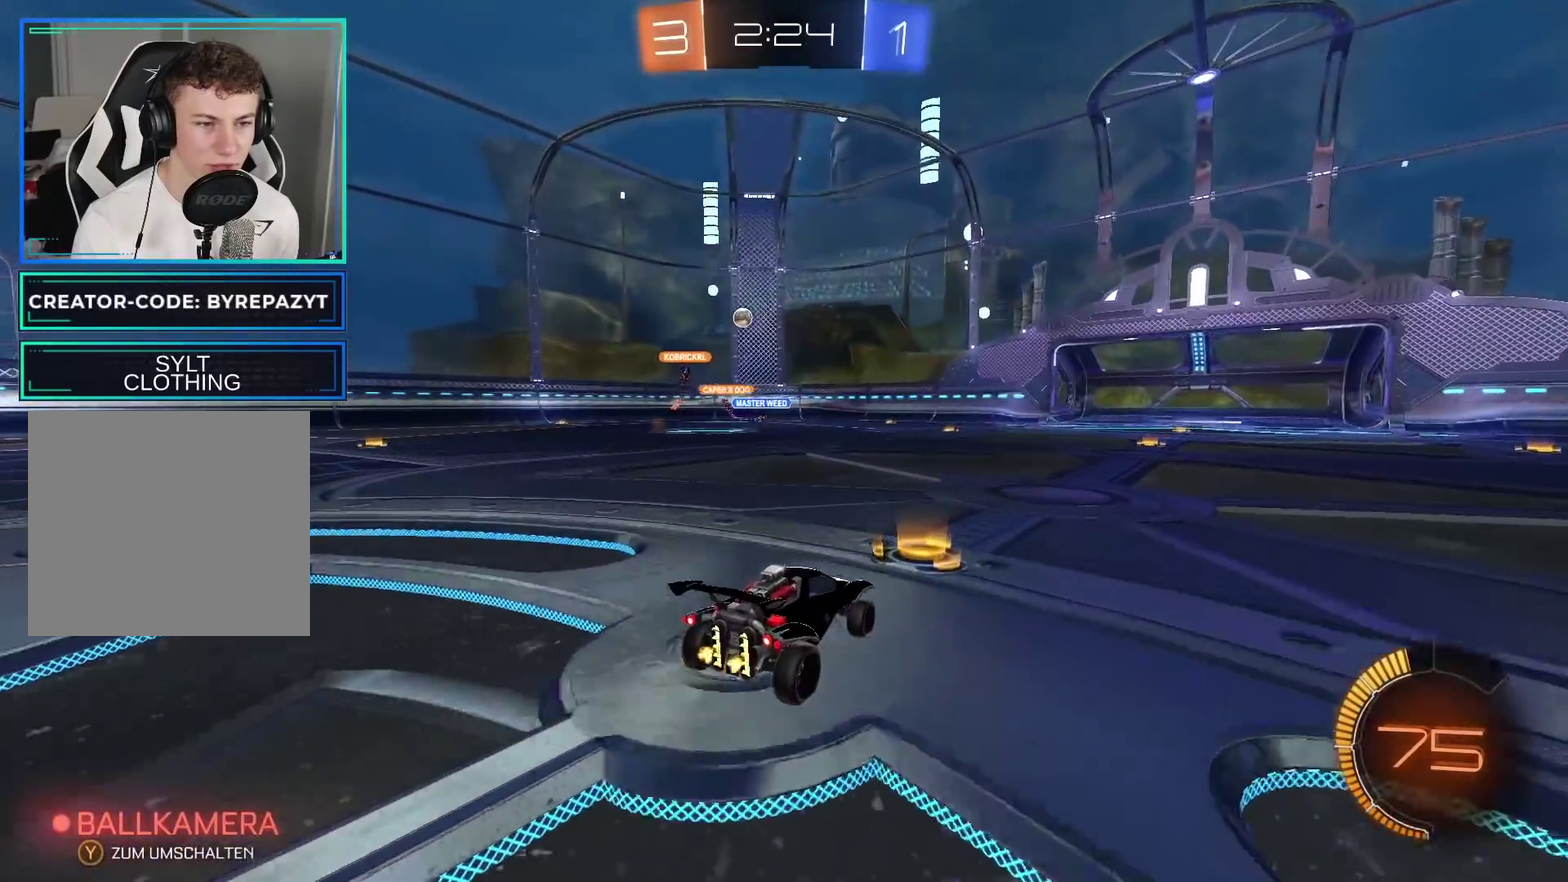
{"buttons": ["R2"], "left_stick": "left", "right_stick": "center", "events": [[200, "left_stick", "left"]]}
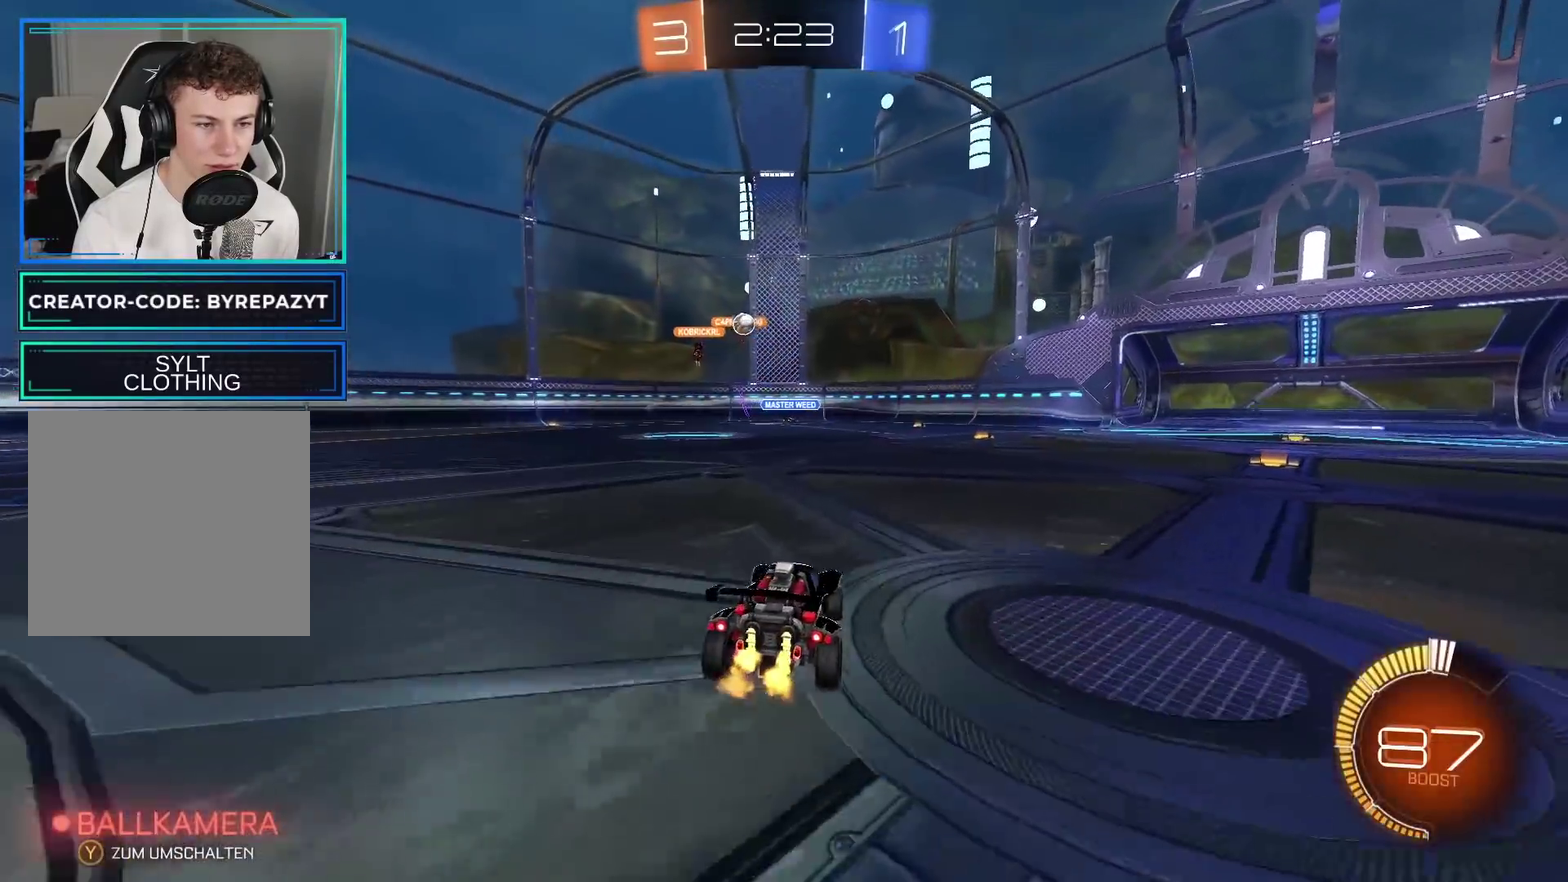
{"buttons": ["R2"], "left_stick": "center", "right_stick": "center", "events": [[67, "left_stick", "center"], [317, "left_stick", "right"], [417, "left_stick", "center"]]}
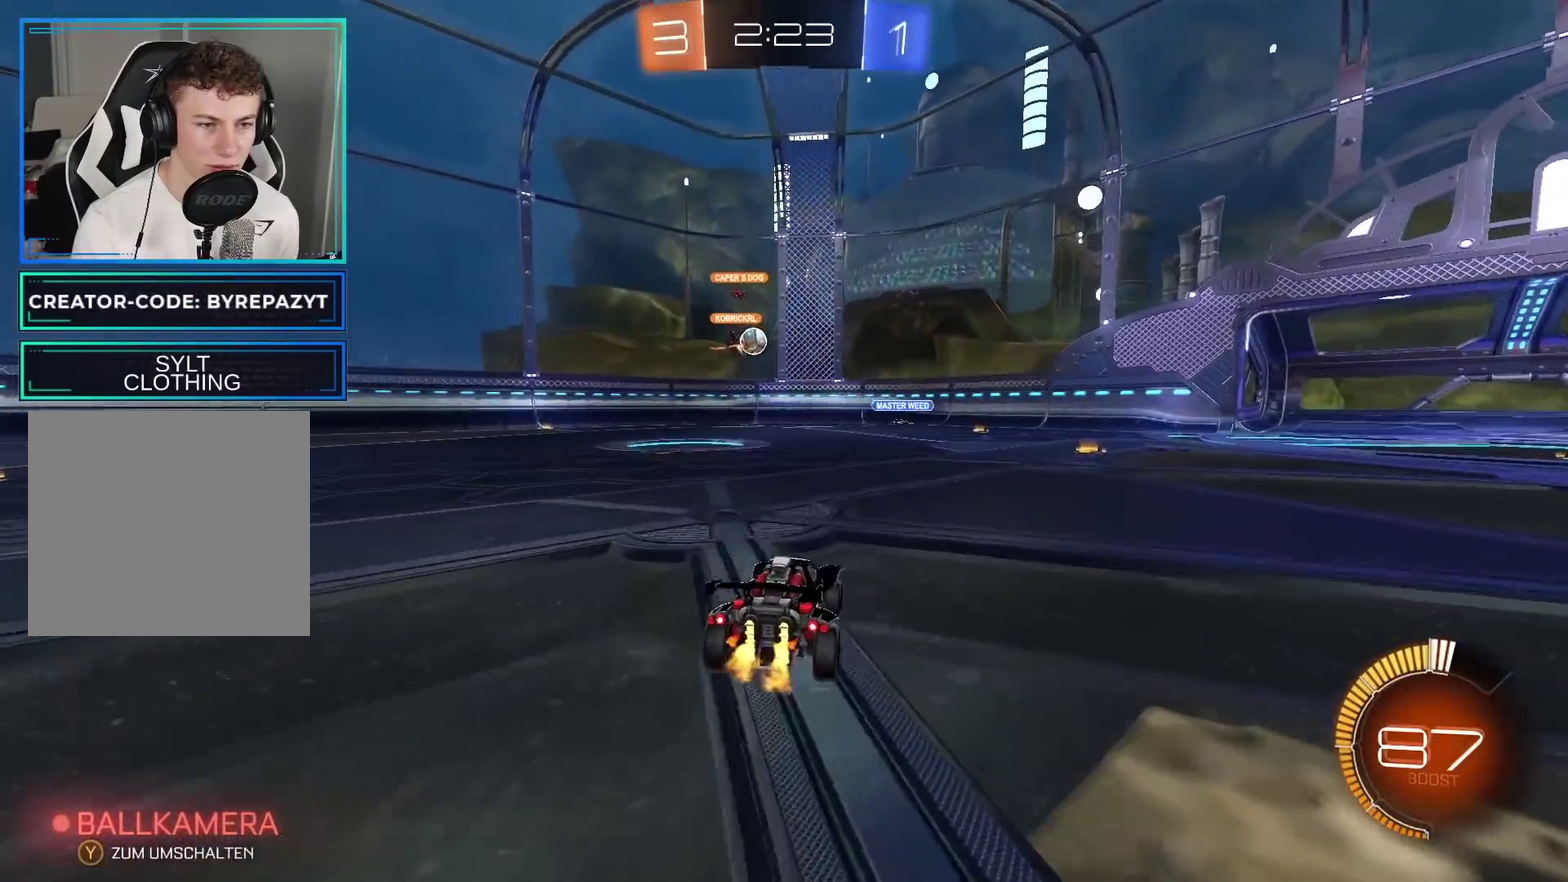
{"buttons": ["B", "R2"], "left_stick": "center", "right_stick": "center", "events": [[150, "R2", "up"], [350, "L2", "down"], [417, "R2", "down"], [433, "L2", "up"], [500, "B", "down"]]}
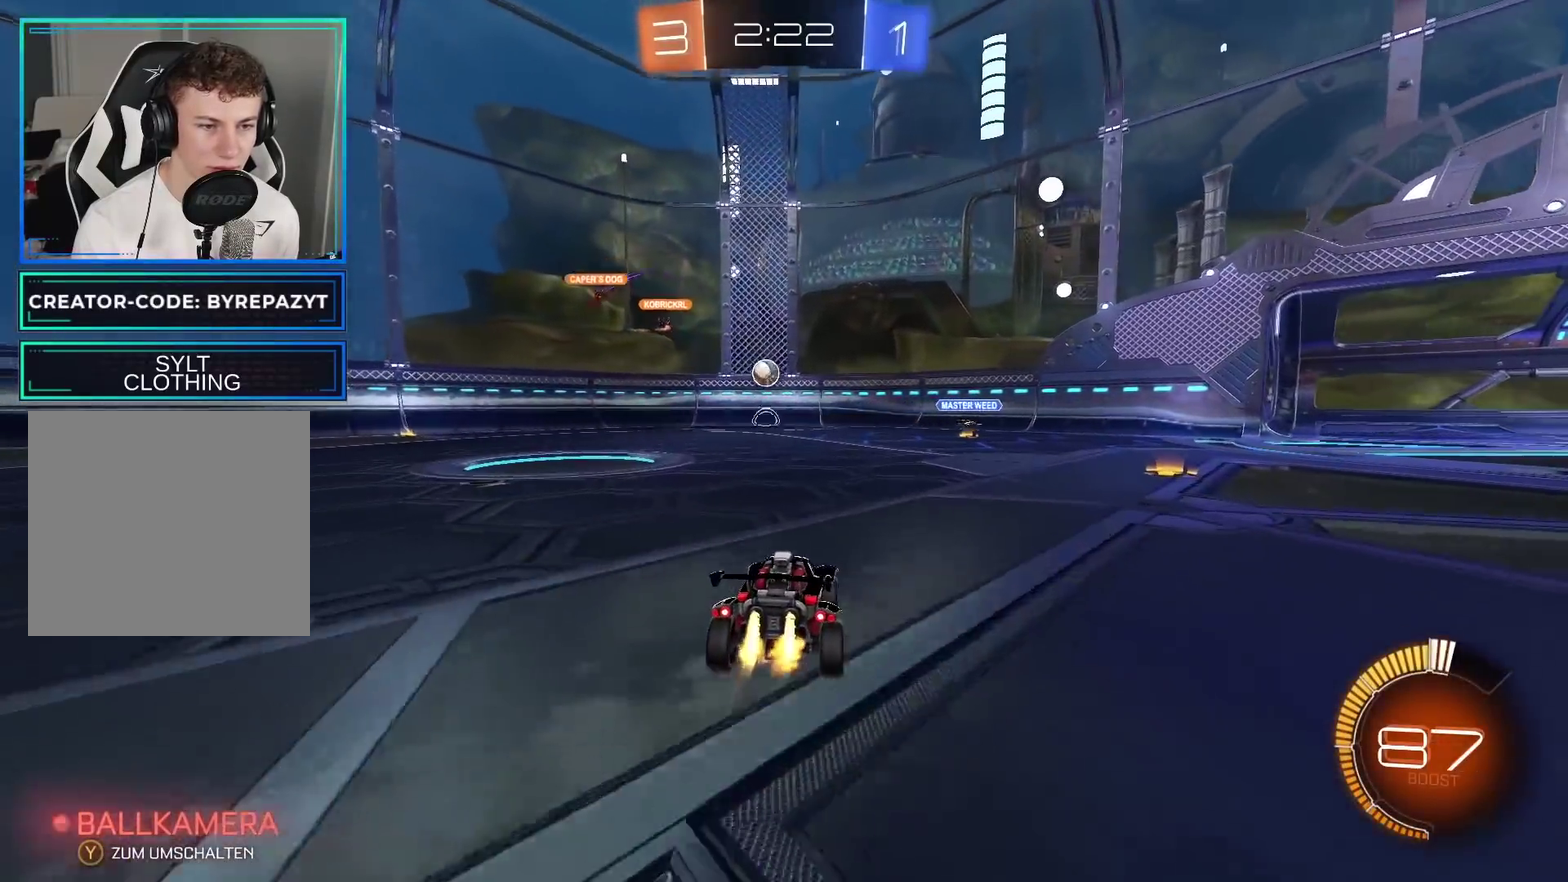
{"buttons": [], "left_stick": "left", "right_stick": "center", "events": [[483, "B", "up"], [483, "left_stick", "left"], [500, "R2", "up"]]}
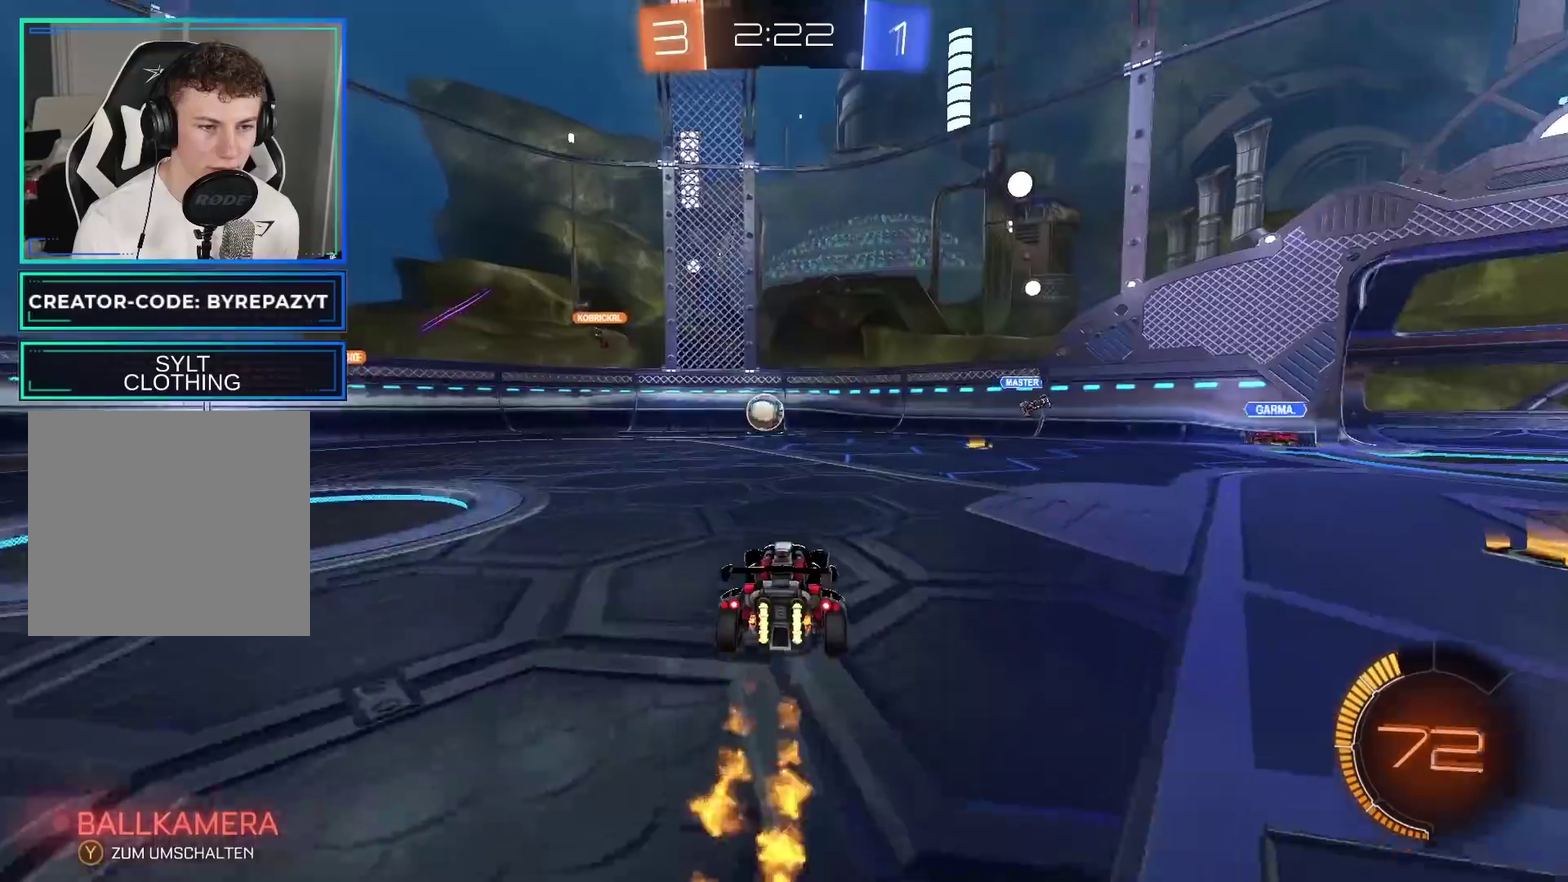
{"buttons": ["R2"], "left_stick": "left", "right_stick": "center", "events": [[100, "R2", "down"], [133, "X", "down"], [250, "X", "up"]]}
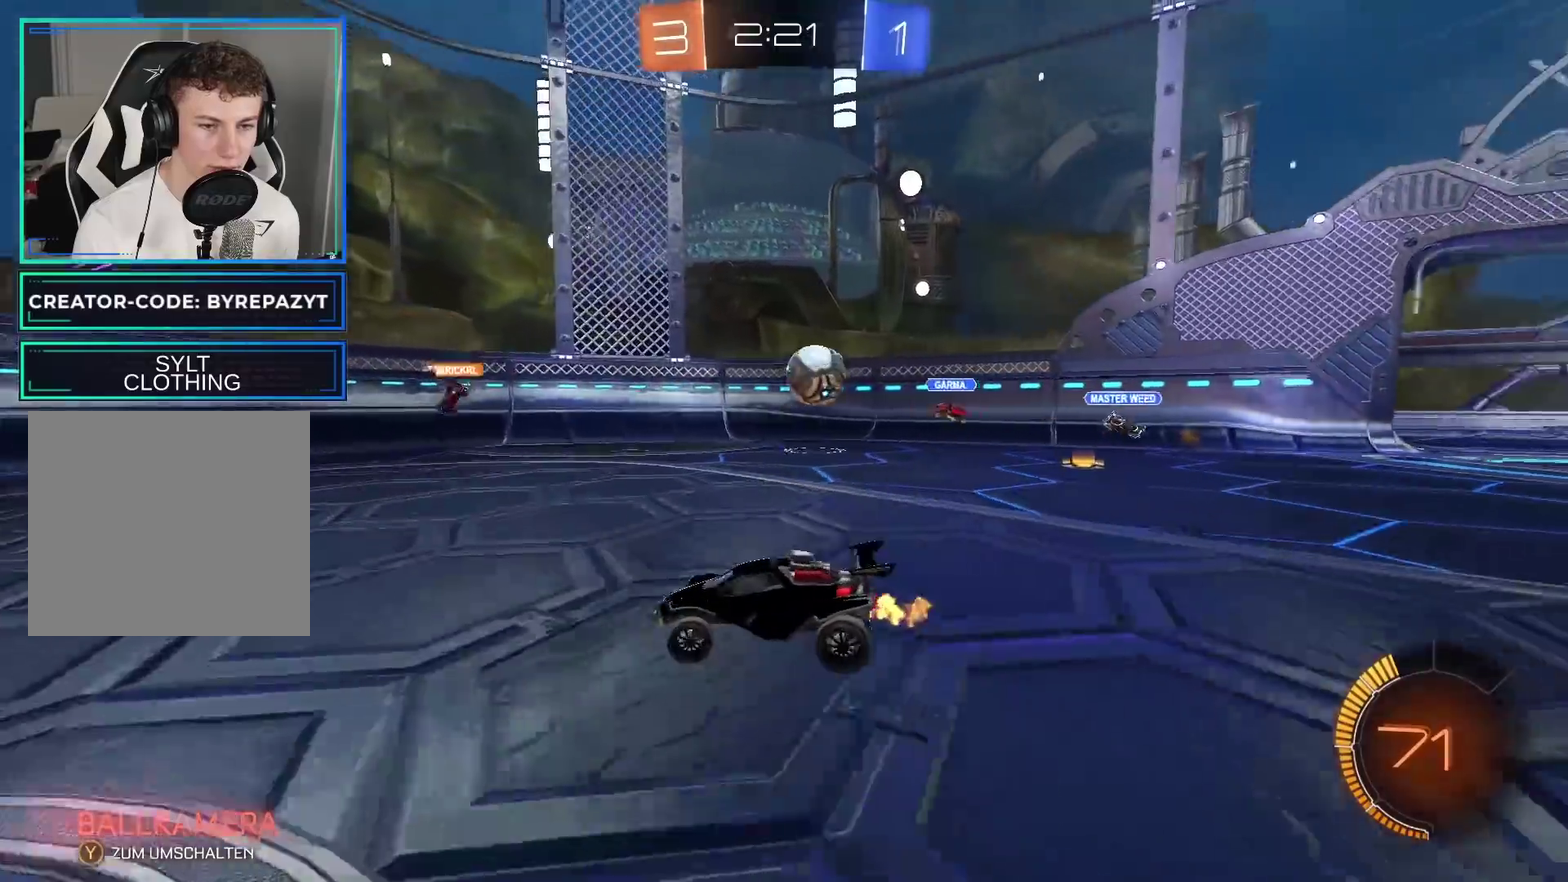
{"buttons": ["R2"], "left_stick": "left", "right_stick": "center", "events": []}
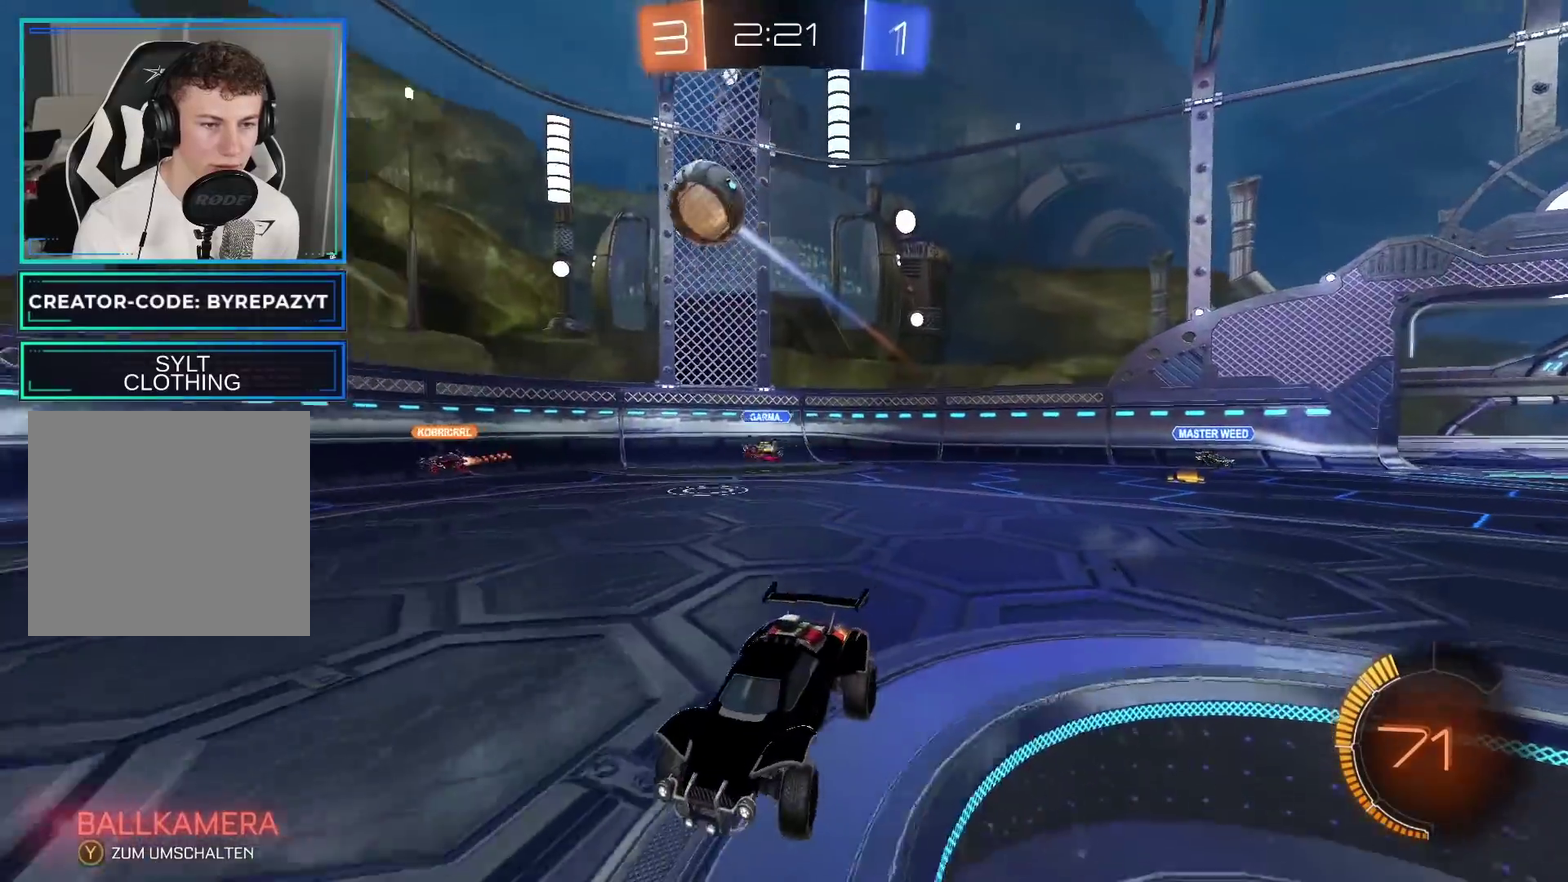
{"buttons": ["L1", "R2"], "left_stick": "up", "right_stick": "center", "events": [[100, "left_stick", "center"], [200, "left_stick", "up"], [233, "A", "down"], [233, "L1", "down"], [283, "A", "up"], [350, "A", "down"], [483, "A", "up"]]}